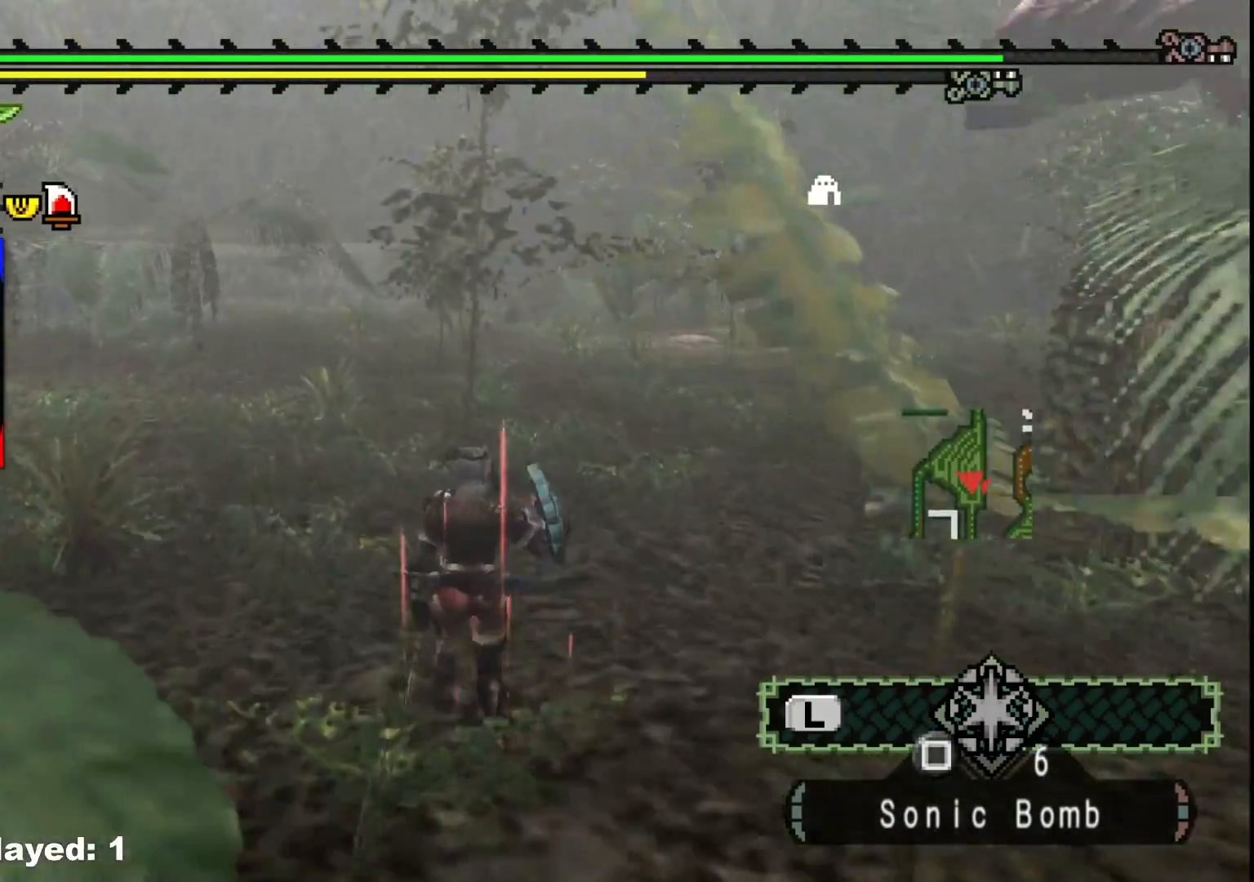
Gameplay with a controller (Xbox layout); each line is a JSON object with the inputs held at the frame after it (dt_ms = milliseconds from this image to that frame). "events" lists button and stick changes between this image and that frame as [ms after this image, input, new state], when the widget could be followed in between. Not read: L2 L3 R3 Y.
{"dt_ms": 500, "buttons": ["R1"], "left_stick": "up", "right_stick": "right", "events": [[133, "left_stick", "up-left"], [367, "right_stick", "right"], [467, "left_stick", "up"]]}
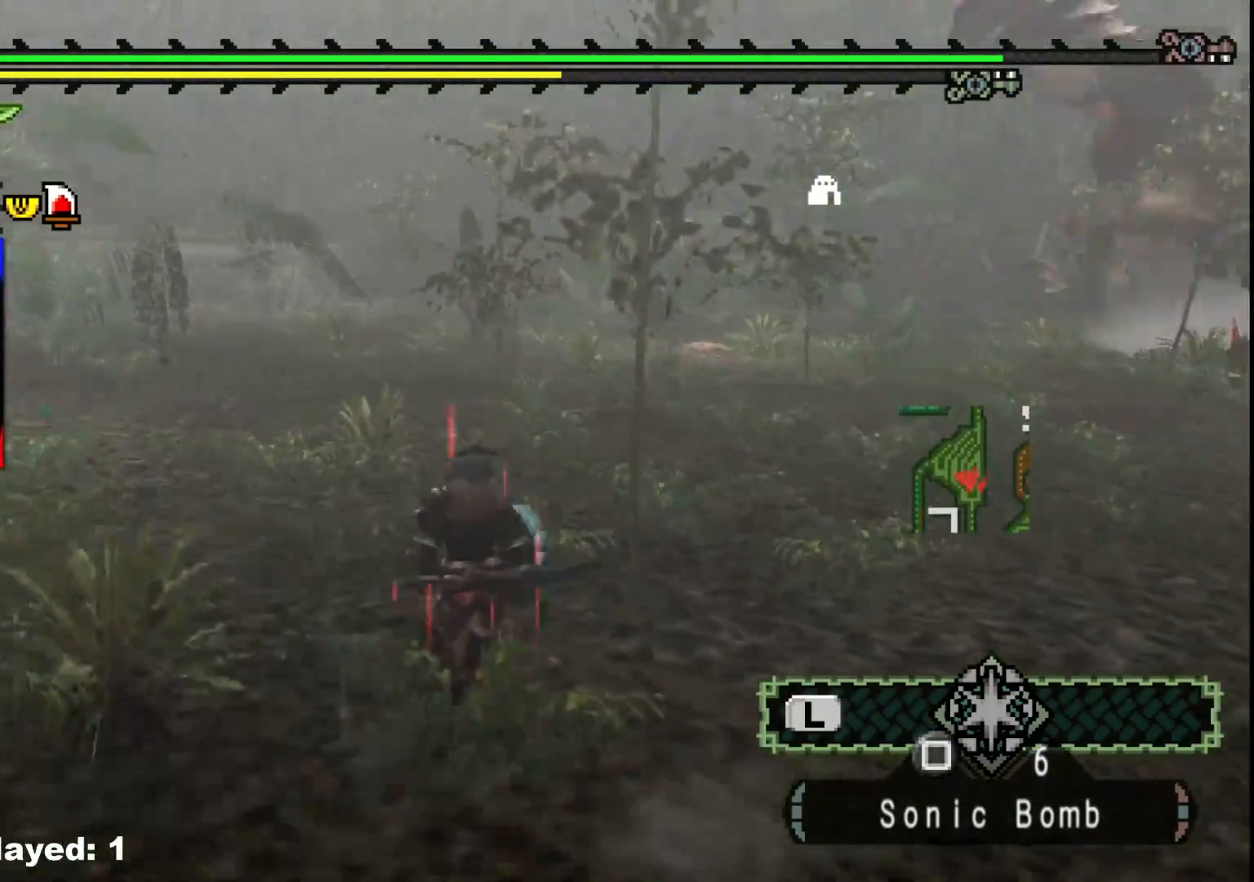
{"dt_ms": 500, "buttons": ["R1"], "left_stick": "up", "right_stick": "center", "events": [[50, "right_stick", "center"]]}
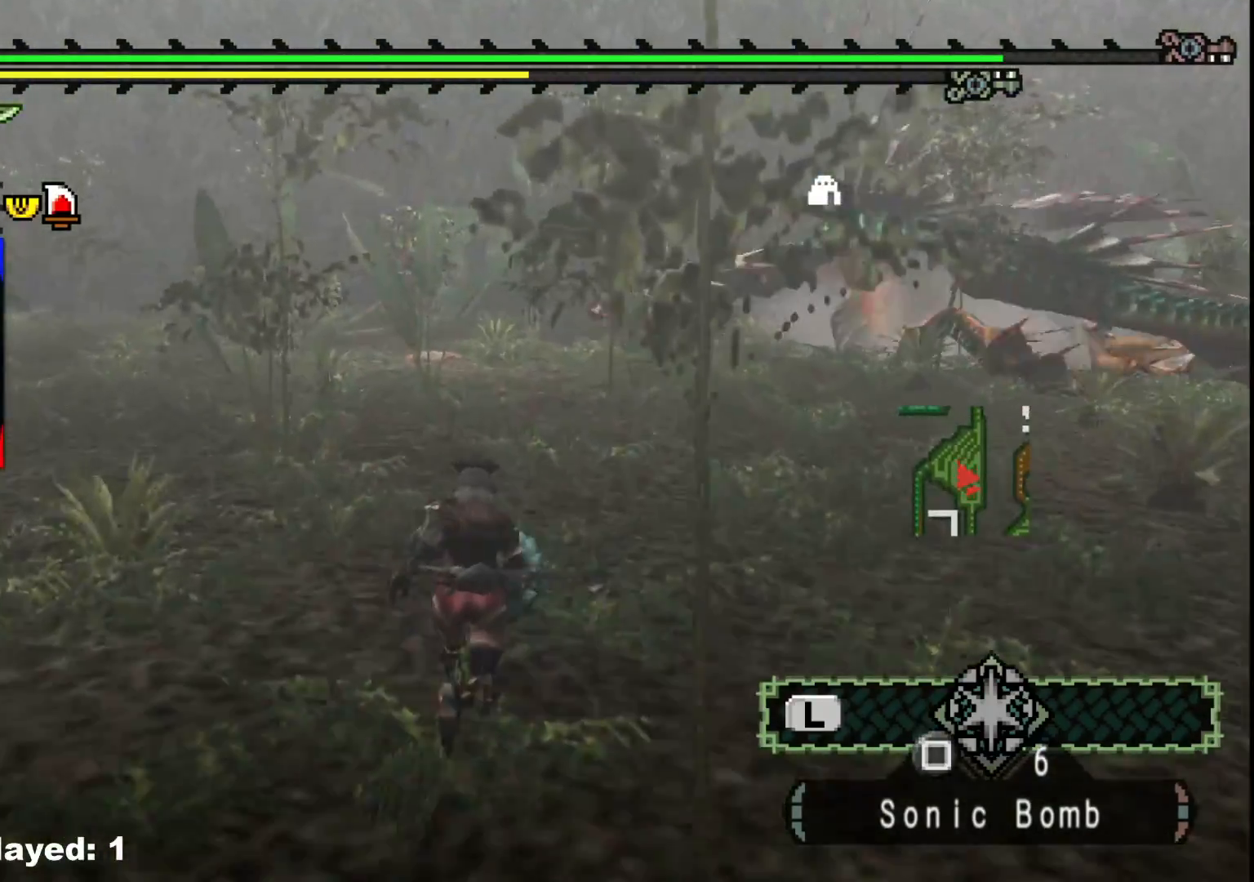
{"dt_ms": 500, "buttons": ["R1"], "left_stick": "up", "right_stick": "center", "events": [[83, "right_stick", "right"], [267, "right_stick", "center"]]}
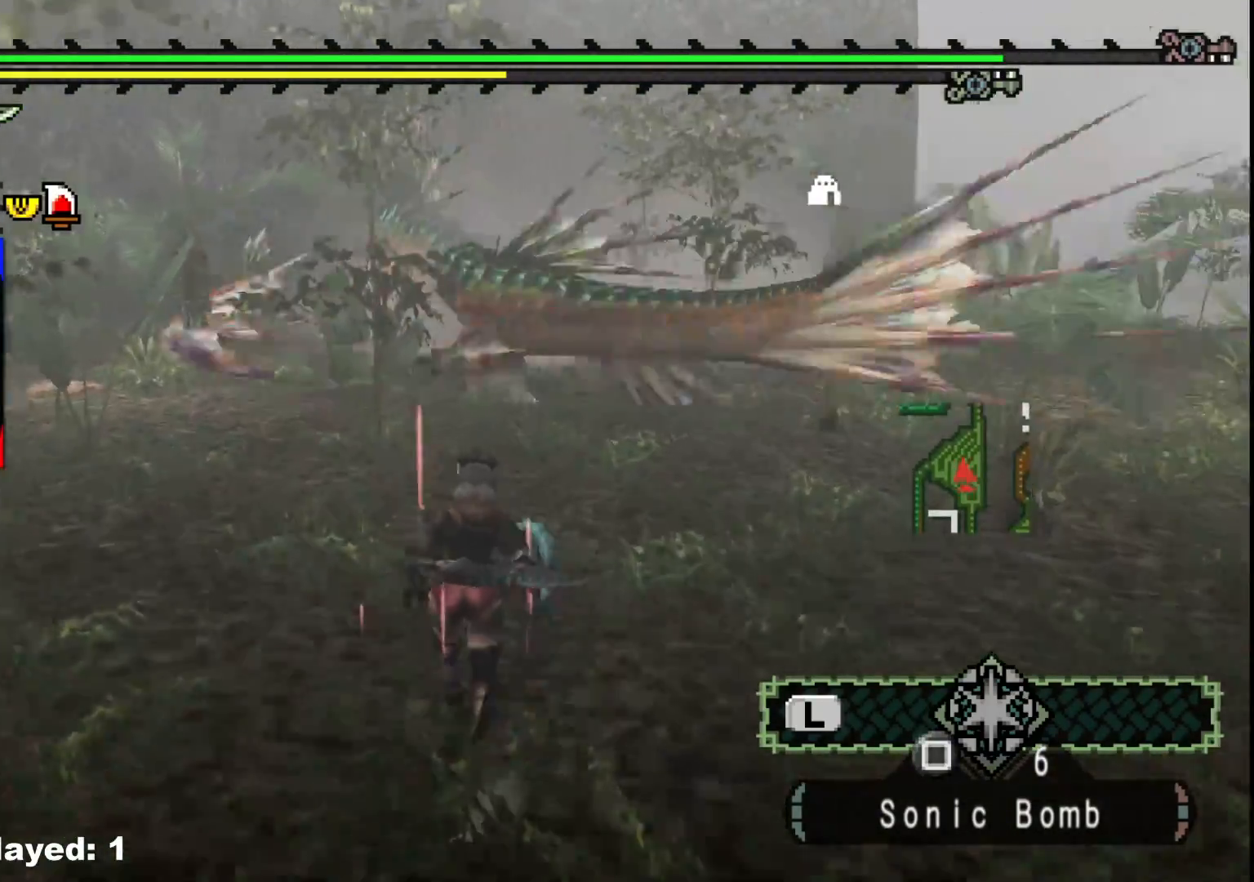
{"dt_ms": 500, "buttons": [], "left_stick": "up-left", "right_stick": "center", "events": [[250, "left_stick", "up-left"], [417, "R1", "up"]]}
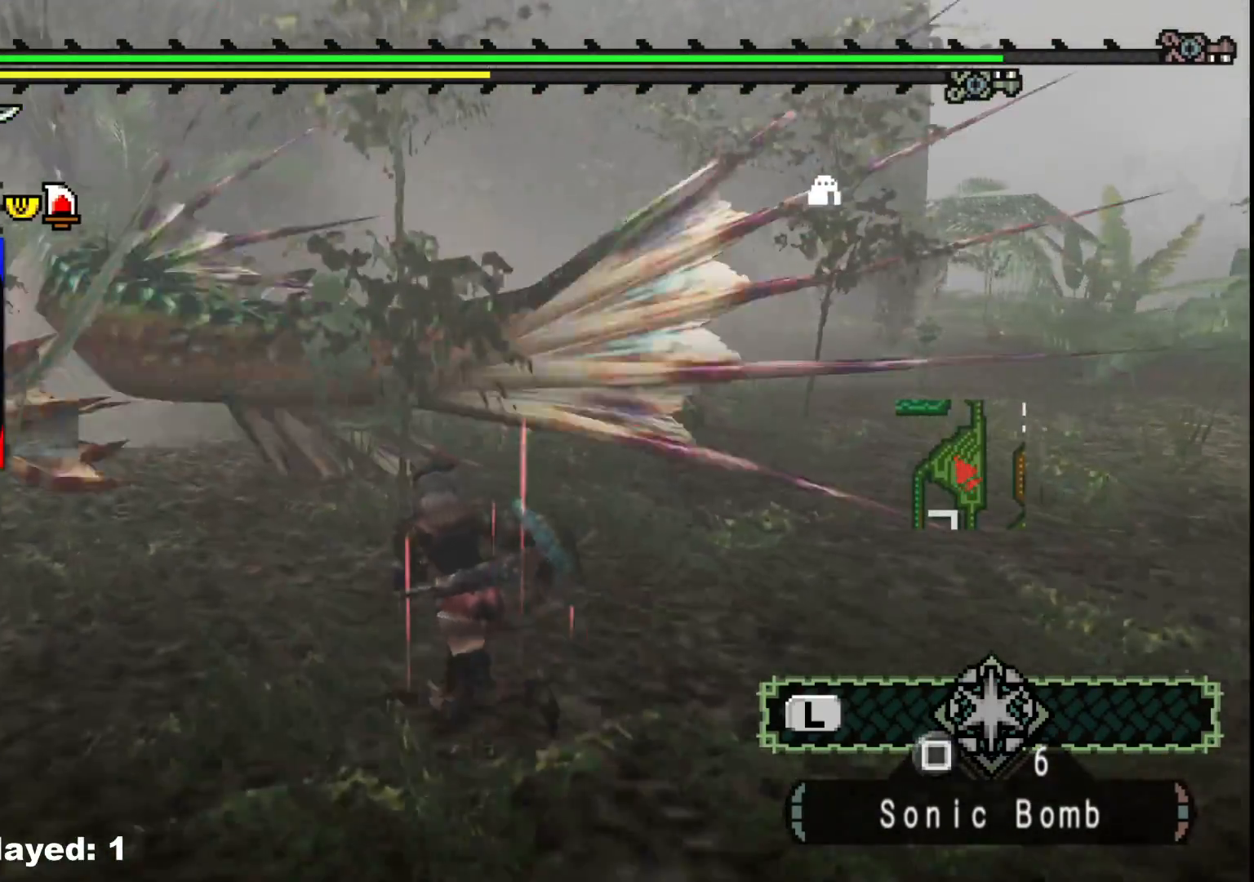
{"dt_ms": 500, "buttons": [], "left_stick": "left", "right_stick": "center", "events": [[67, "left_stick", "left"], [100, "right_stick", "left"], [250, "right_stick", "center"]]}
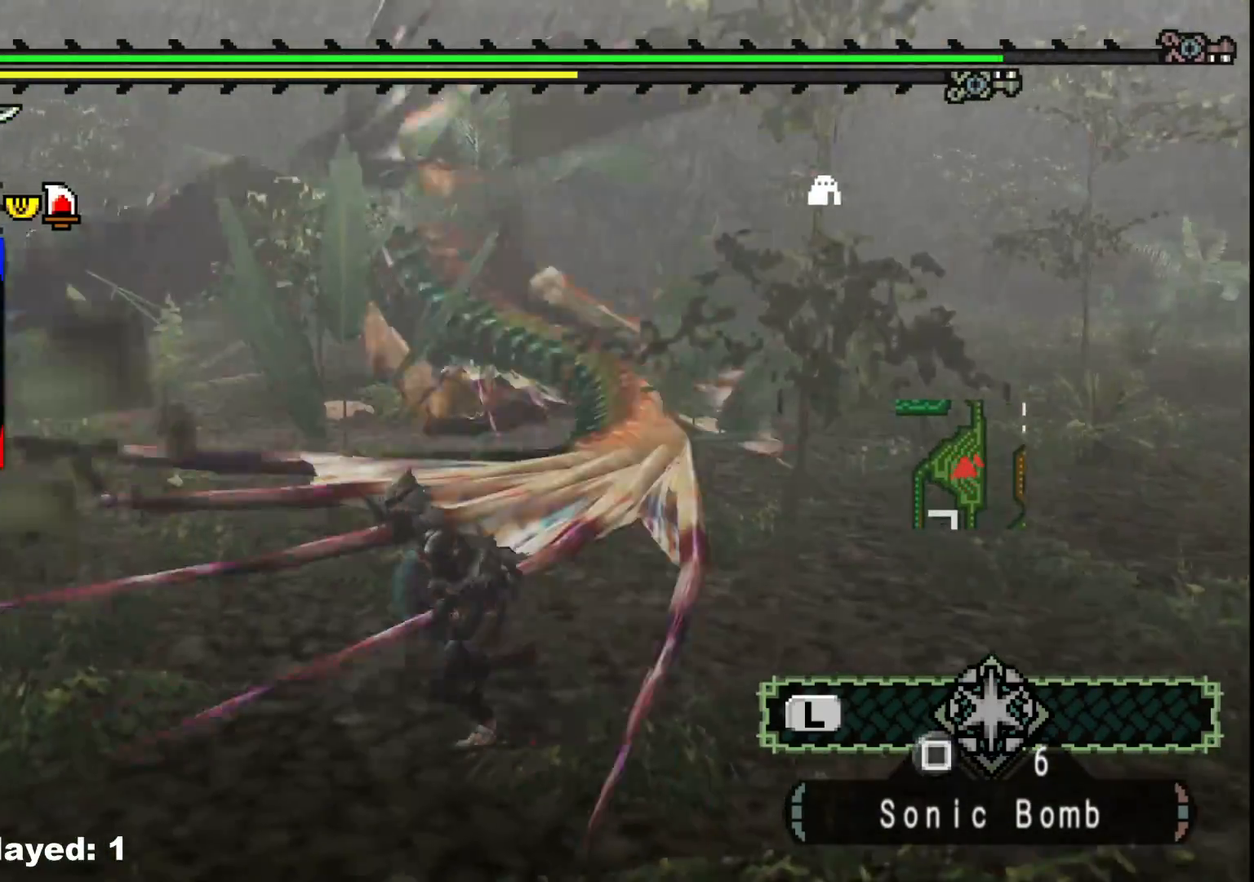
{"dt_ms": 500, "buttons": [], "left_stick": "up-left", "right_stick": "center", "events": [[483, "left_stick", "up-left"]]}
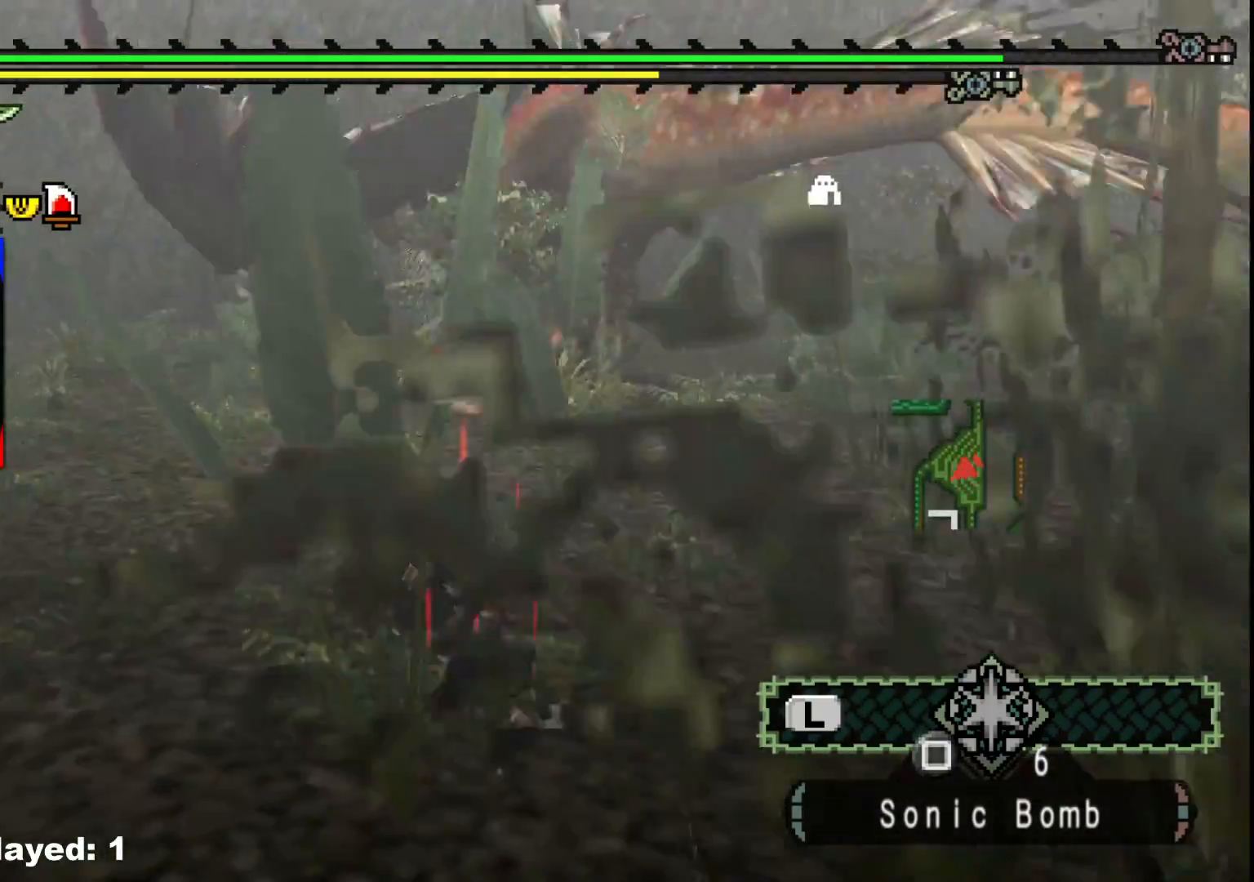
{"dt_ms": 1000, "buttons": [], "left_stick": "right", "right_stick": "center", "events": [[100, "left_stick", "up"], [233, "left_stick", "up-right"], [500, "right_stick", "left"], [583, "left_stick", "right"], [650, "right_stick", "center"]]}
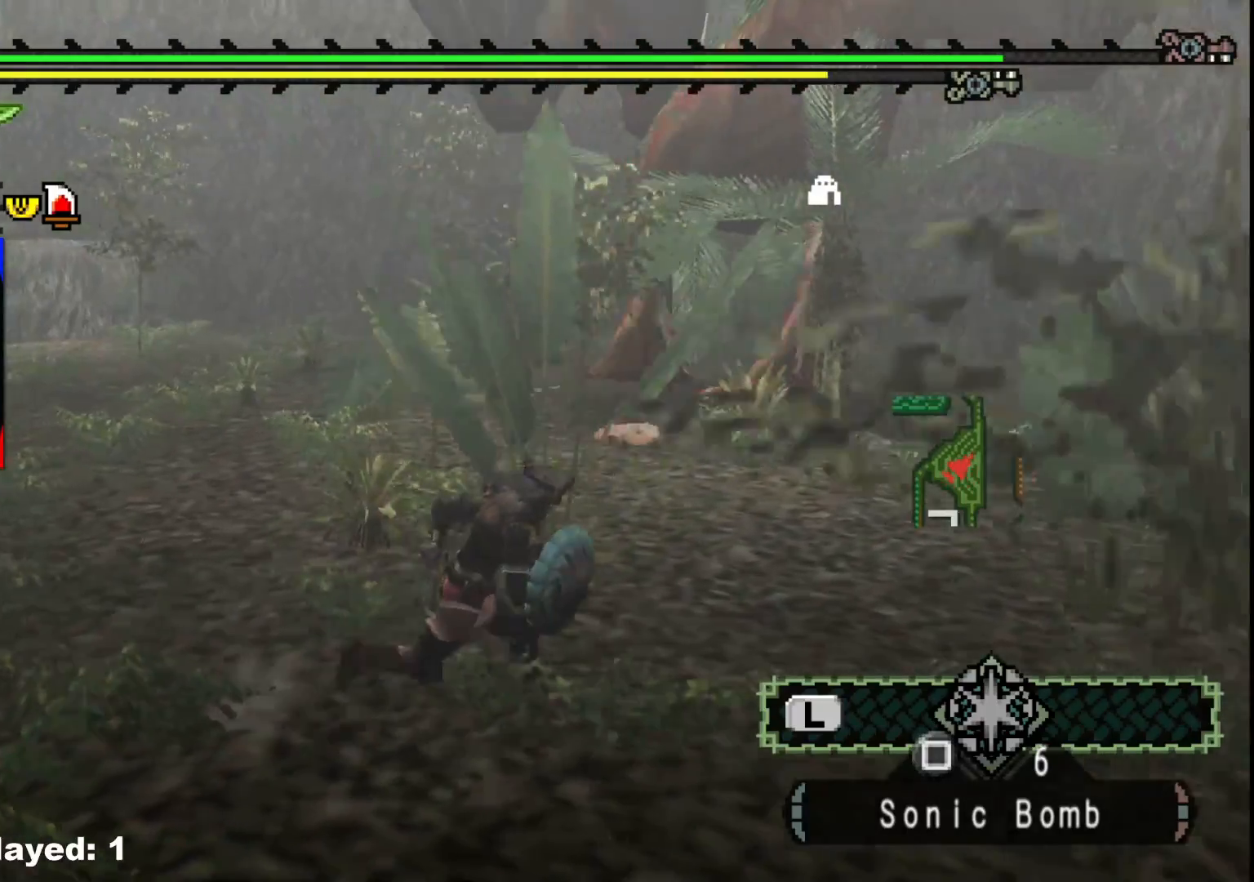
{"dt_ms": 500, "buttons": [], "left_stick": "right", "right_stick": "center", "events": []}
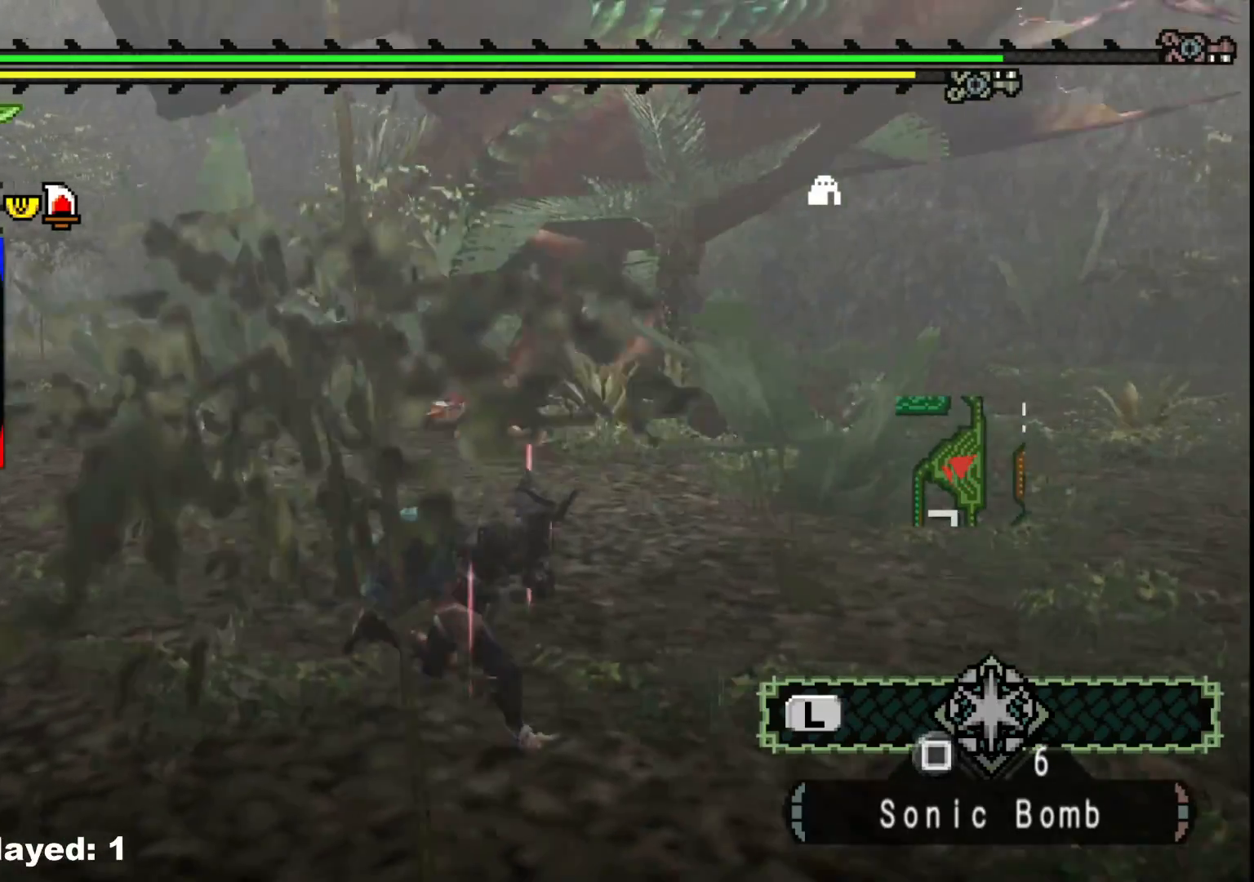
{"dt_ms": 500, "buttons": ["R1"], "left_stick": "right", "right_stick": "center", "events": [[83, "right_stick", "left"], [167, "R1", "down"], [233, "right_stick", "center"]]}
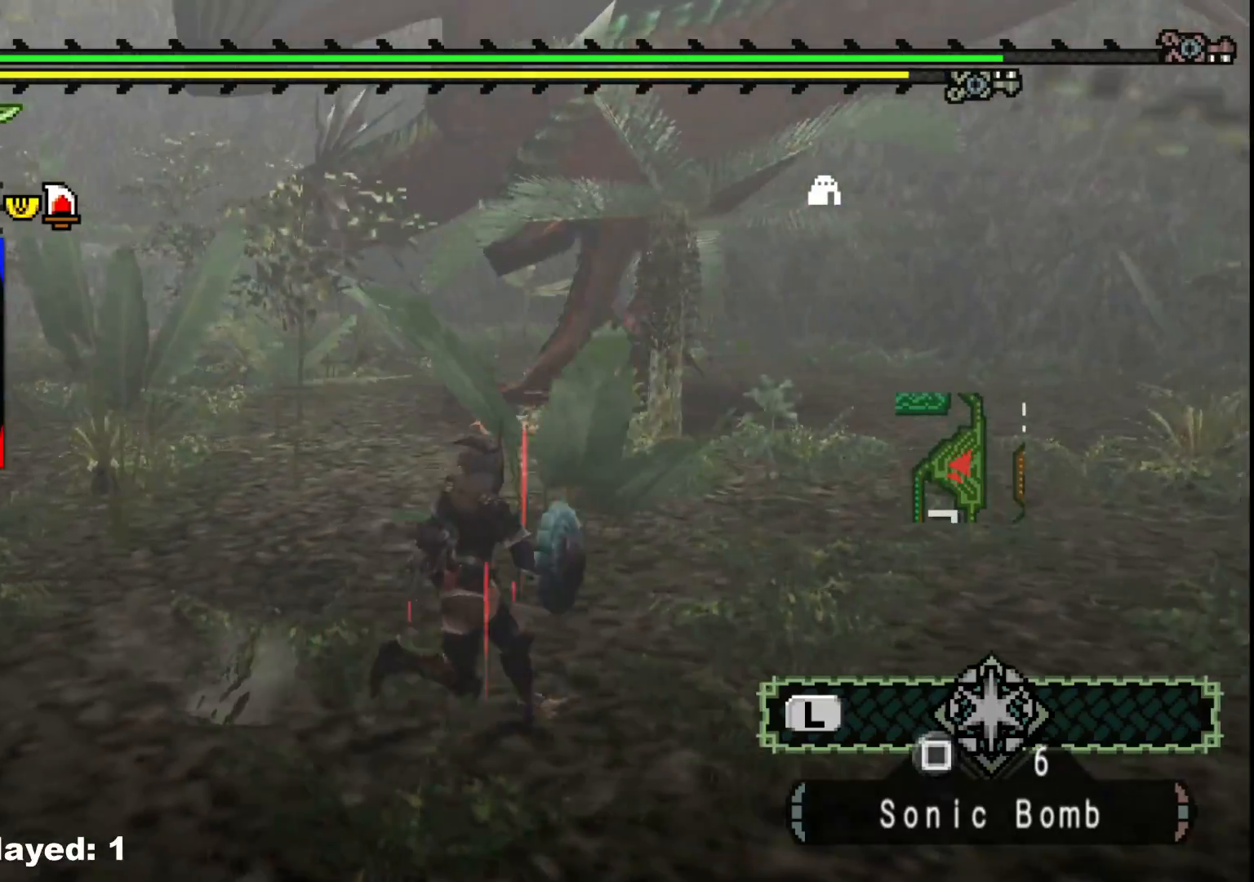
{"dt_ms": 500, "buttons": [], "left_stick": "right", "right_stick": "center", "events": [[217, "right_stick", "left"], [283, "R1", "up"], [417, "right_stick", "center"]]}
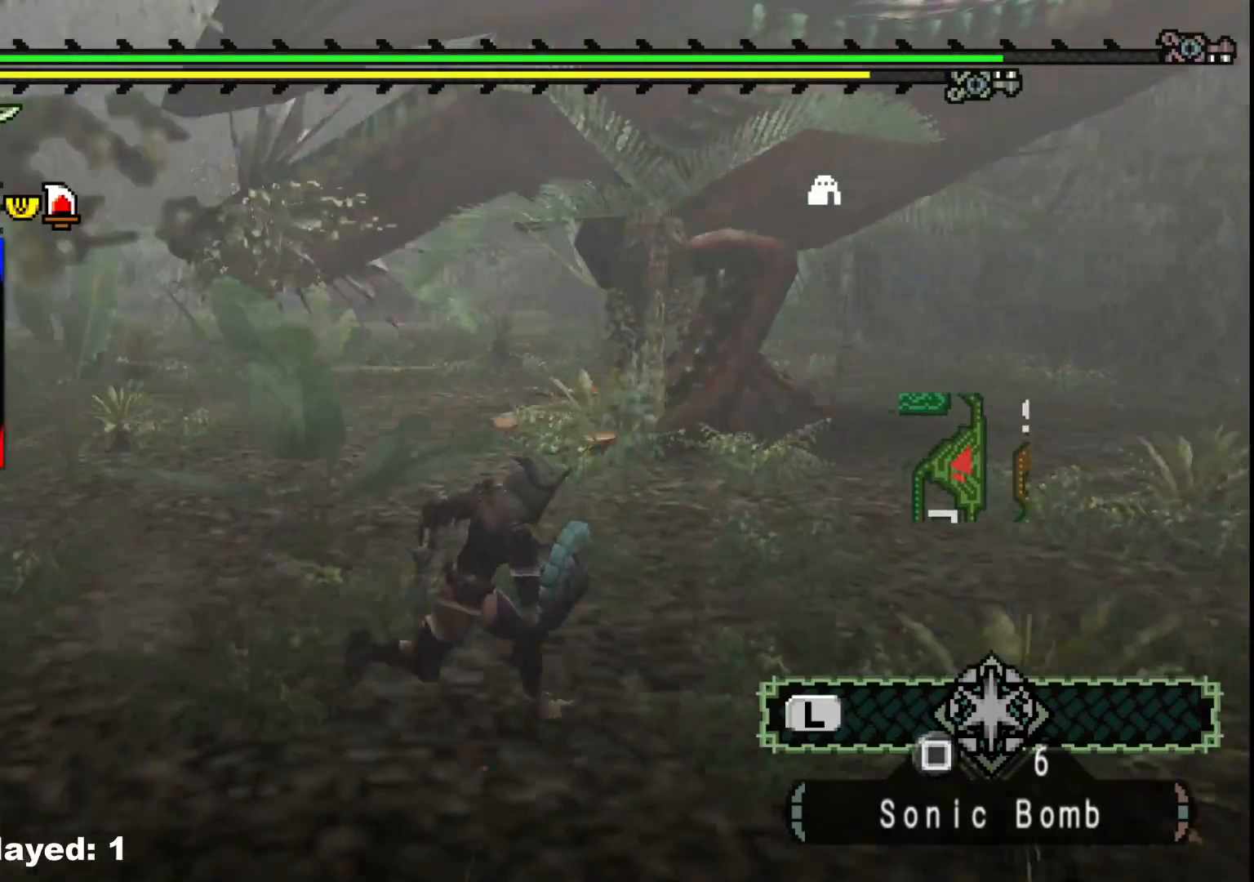
{"dt_ms": 500, "buttons": [], "left_stick": "down-right", "right_stick": "center", "events": [[33, "left_stick", "down-right"]]}
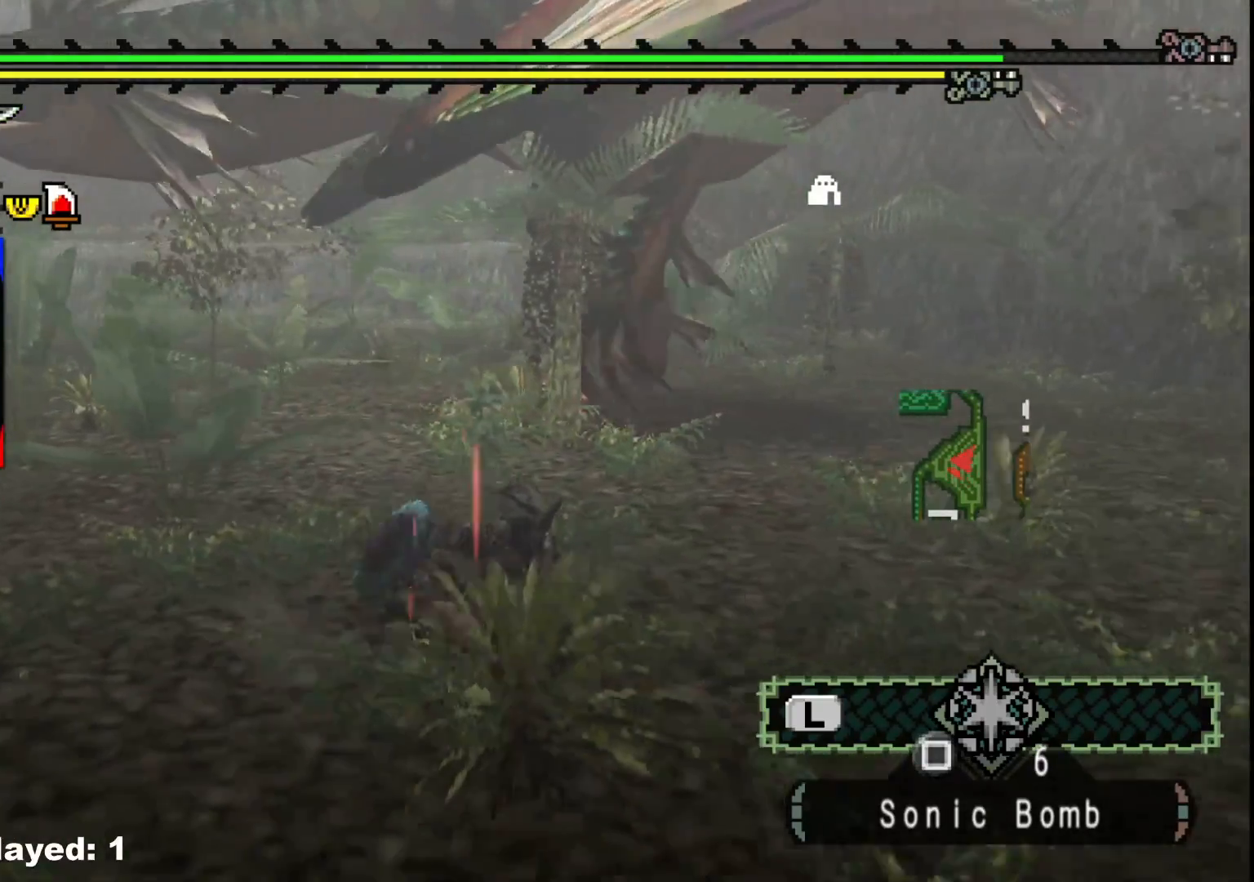
{"dt_ms": 500, "buttons": [], "left_stick": "down-right", "right_stick": "center", "events": [[250, "left_stick", "right"], [300, "right_stick", "left"], [400, "left_stick", "down-right"], [450, "right_stick", "center"]]}
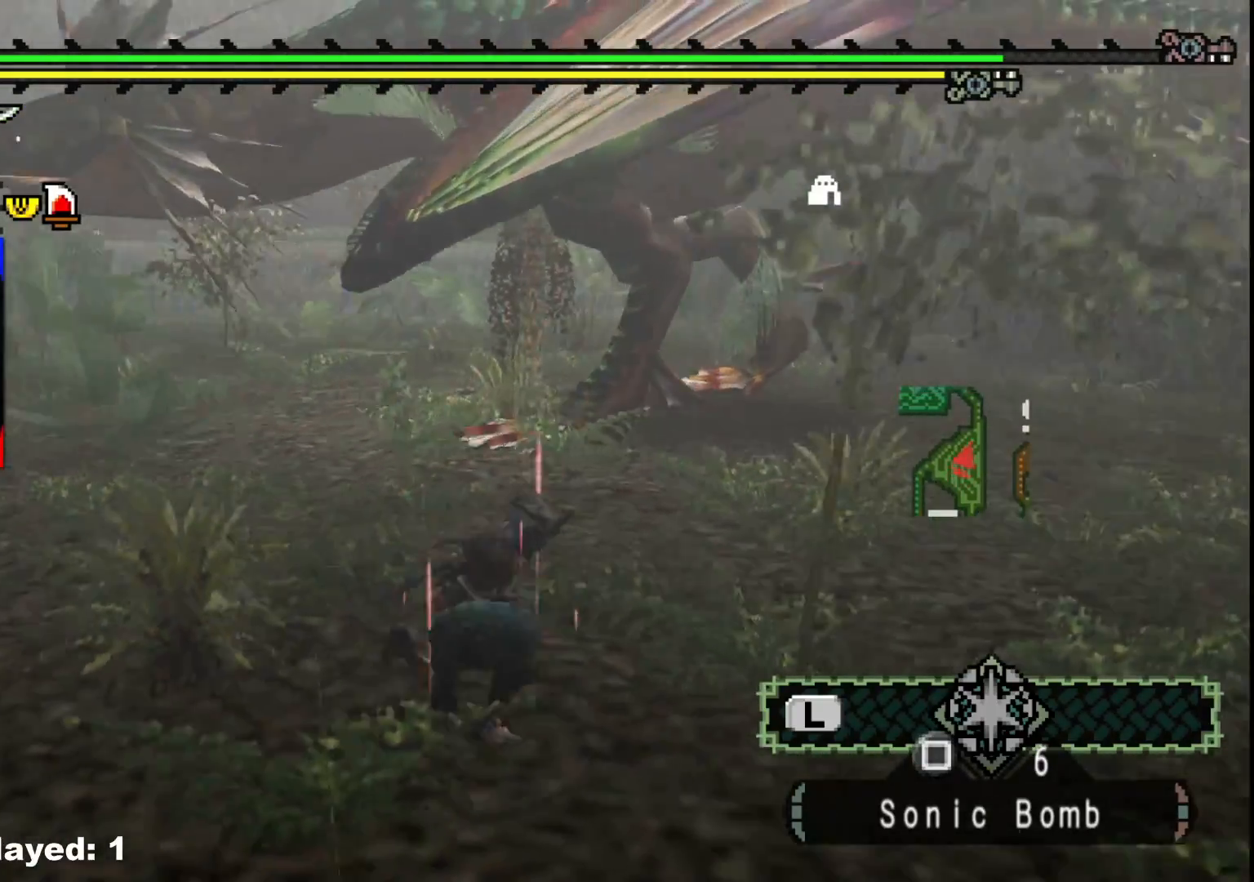
{"dt_ms": 500, "buttons": [], "left_stick": "down-right", "right_stick": "center", "events": [[67, "left_stick", "down-left"], [233, "left_stick", "down"], [333, "left_stick", "down-right"]]}
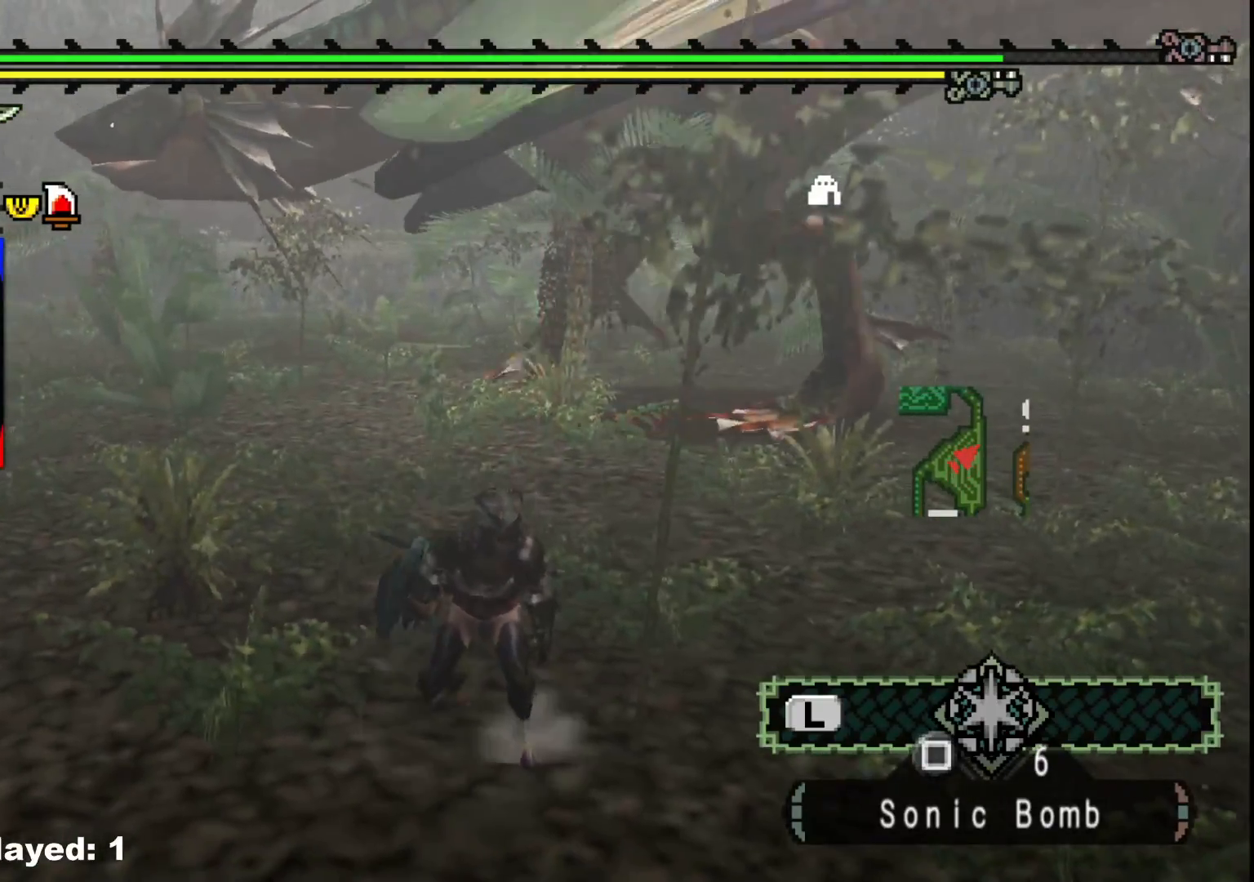
{"dt_ms": 500, "buttons": ["R1"], "left_stick": "right", "right_stick": "center", "events": [[233, "left_stick", "right"], [383, "R1", "down"]]}
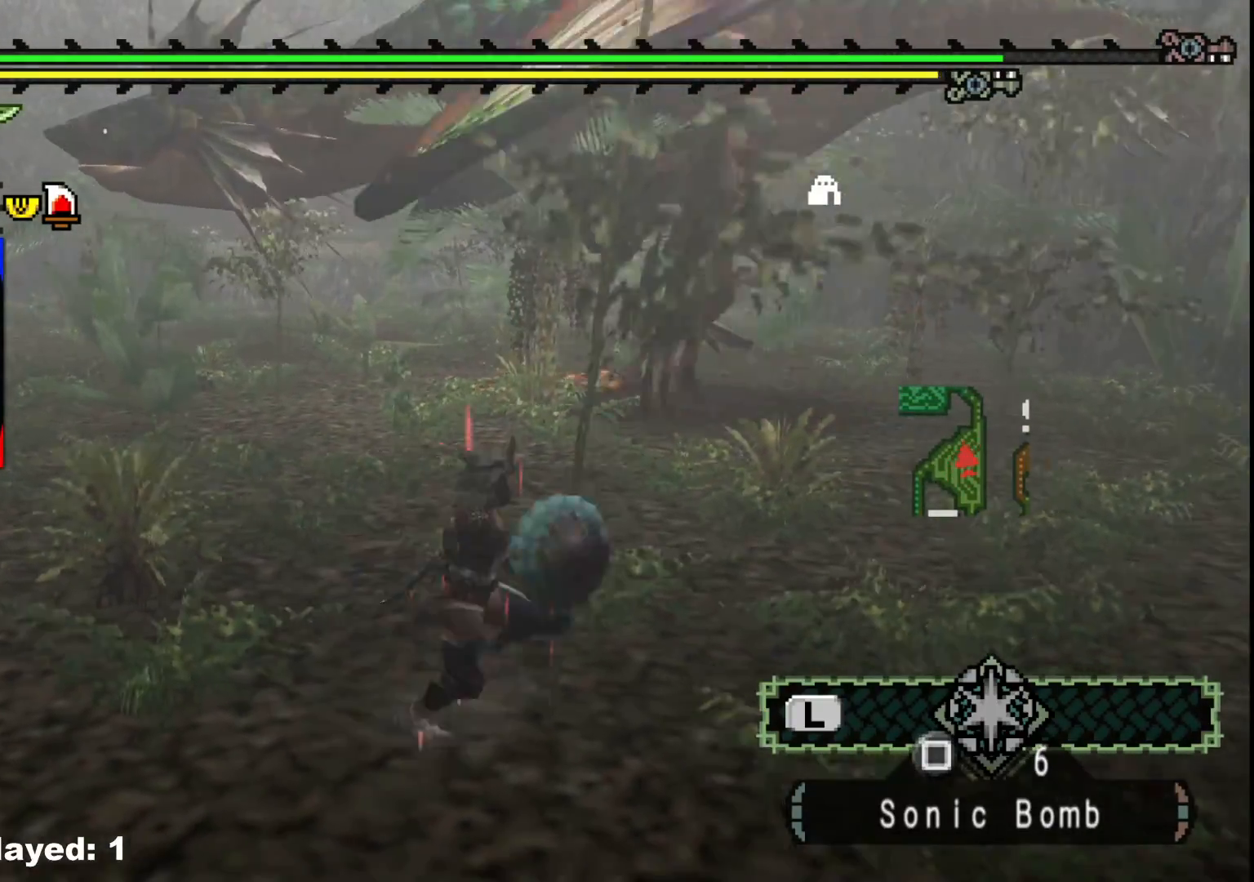
{"dt_ms": 500, "buttons": [], "left_stick": "up-right", "right_stick": "center", "events": [[150, "R1", "up"], [400, "left_stick", "up-right"]]}
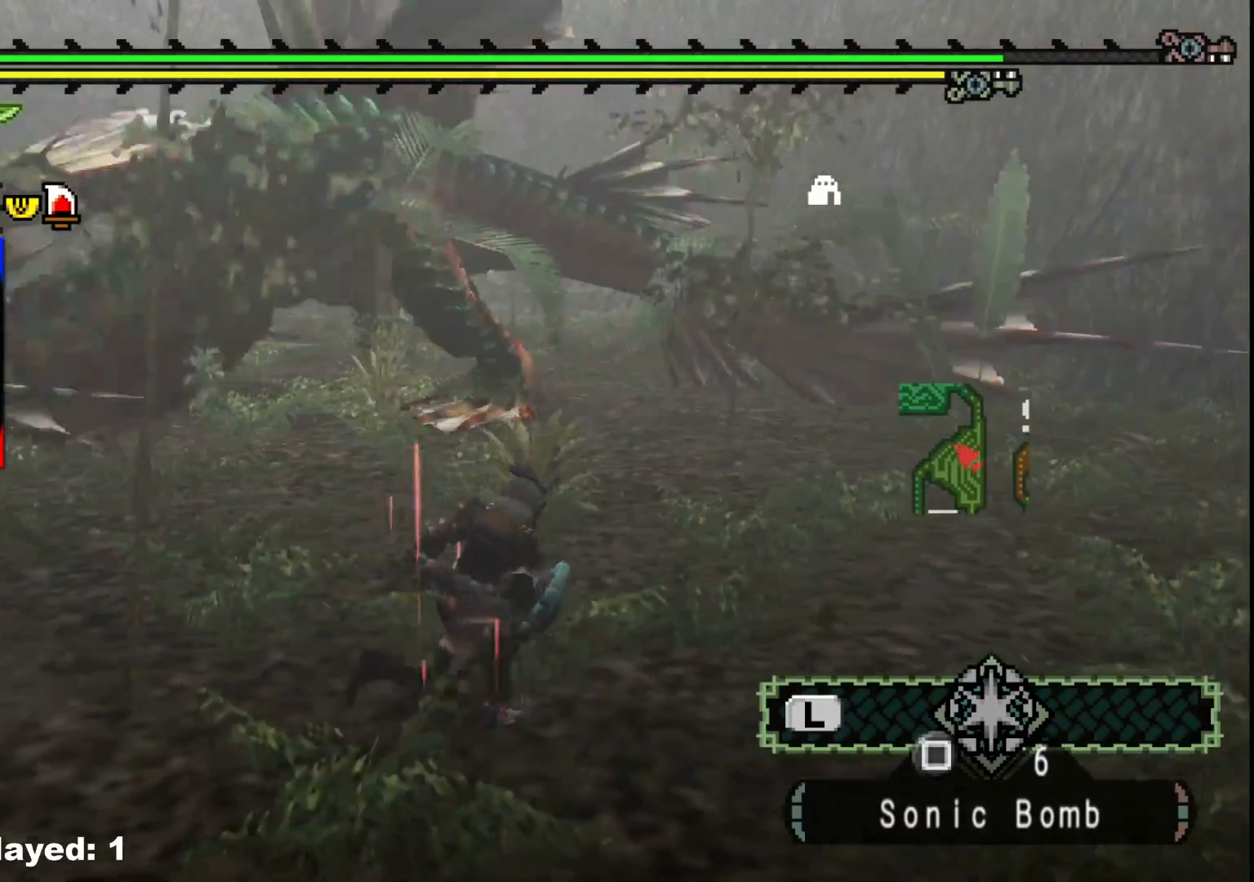
{"dt_ms": 500, "buttons": ["R1"], "left_stick": "up", "right_stick": "center", "events": [[200, "right_stick", "left"], [333, "R1", "down"], [350, "left_stick", "up"], [367, "right_stick", "center"]]}
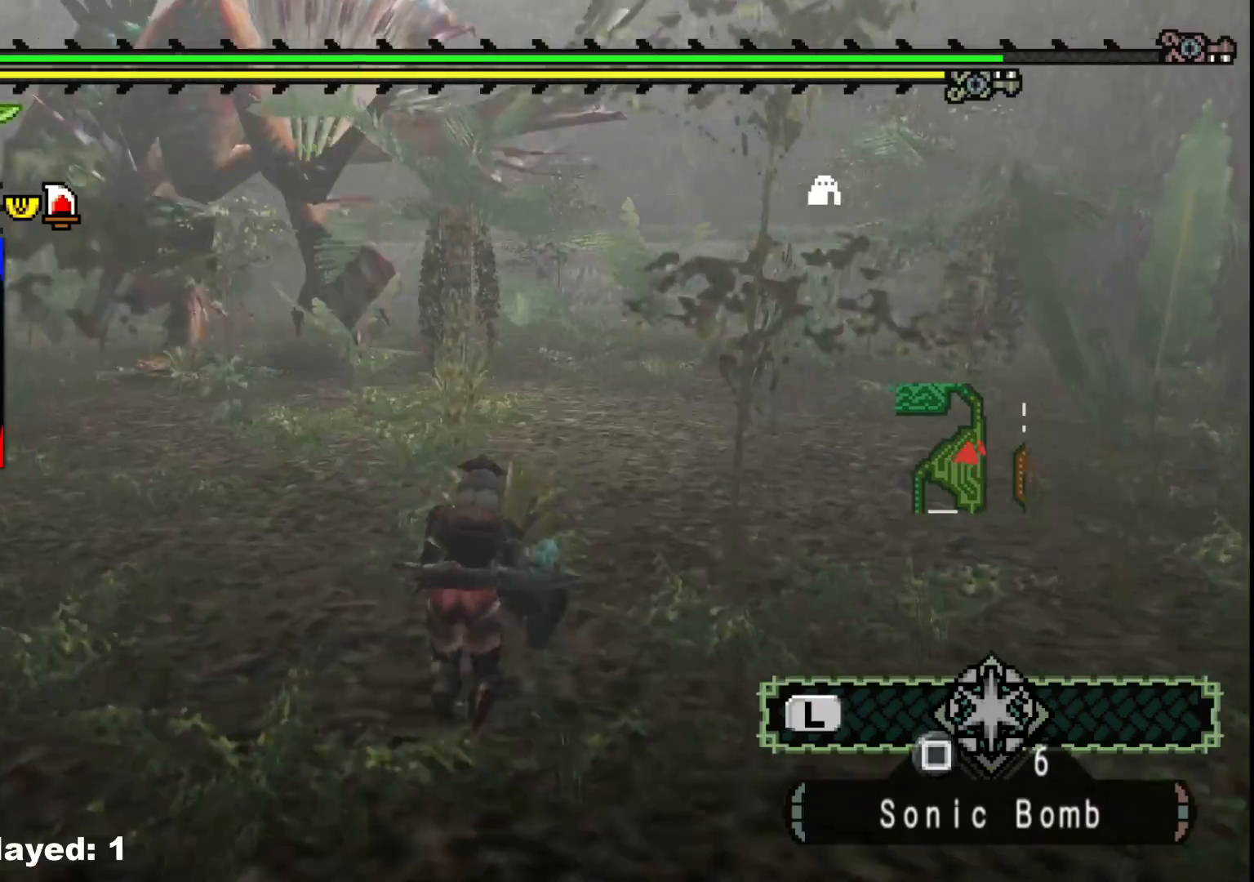
{"dt_ms": 500, "buttons": ["R1"], "left_stick": "up", "right_stick": "center", "events": []}
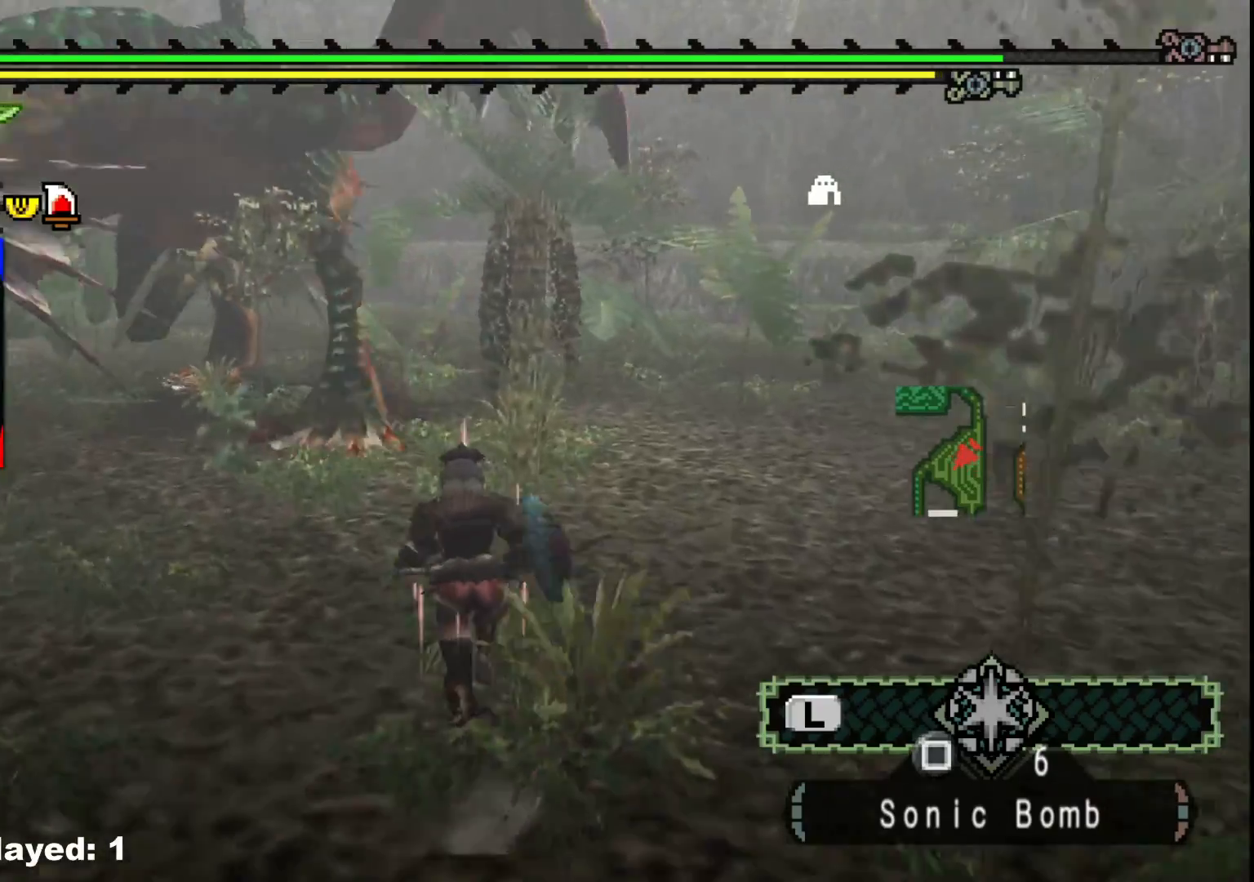
{"dt_ms": 500, "buttons": [], "left_stick": "up", "right_stick": "center", "events": [[500, "R1", "up"]]}
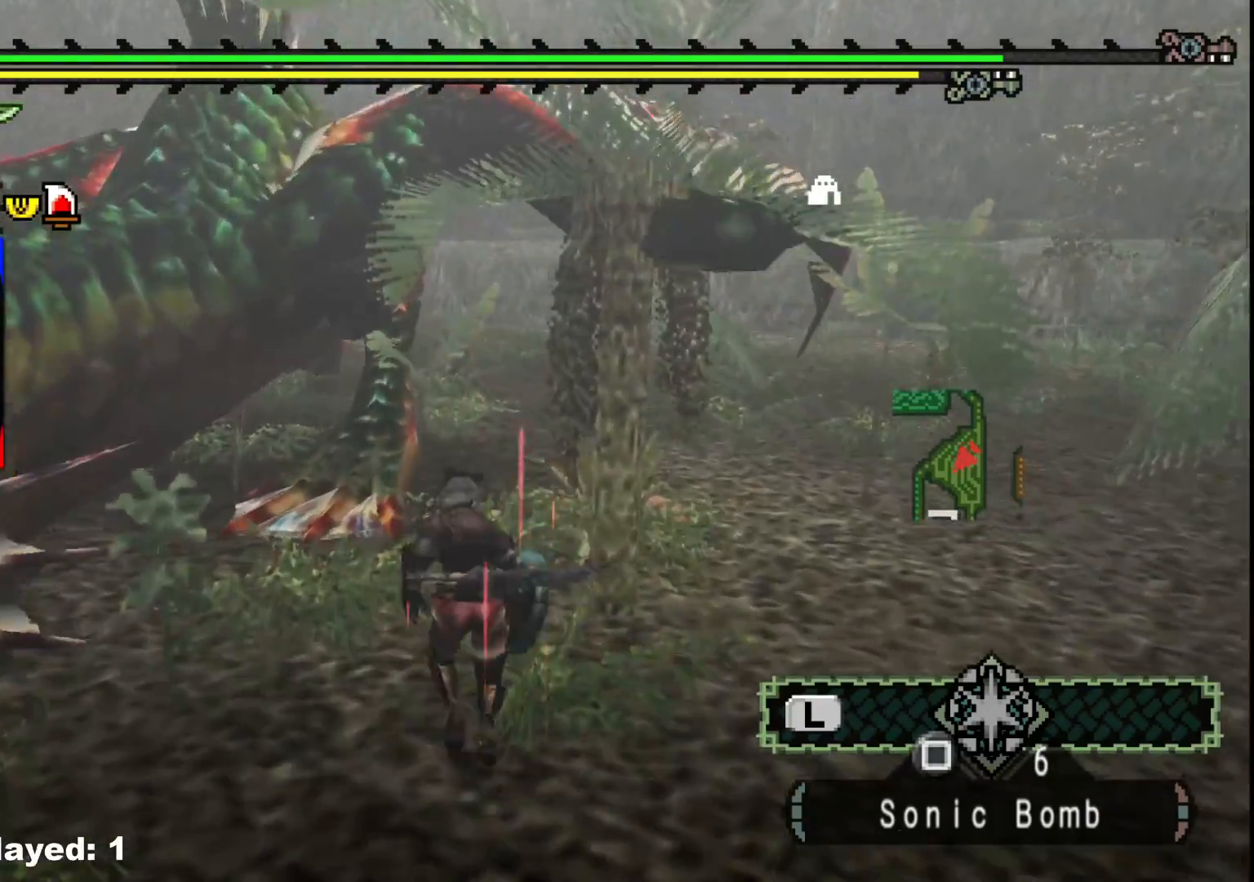
{"dt_ms": 1000, "buttons": [], "left_stick": "down", "right_stick": "right", "events": [[367, "left_stick", "up-left"], [517, "left_stick", "left"], [667, "left_stick", "down-left"], [817, "right_stick", "right"], [983, "left_stick", "down"]]}
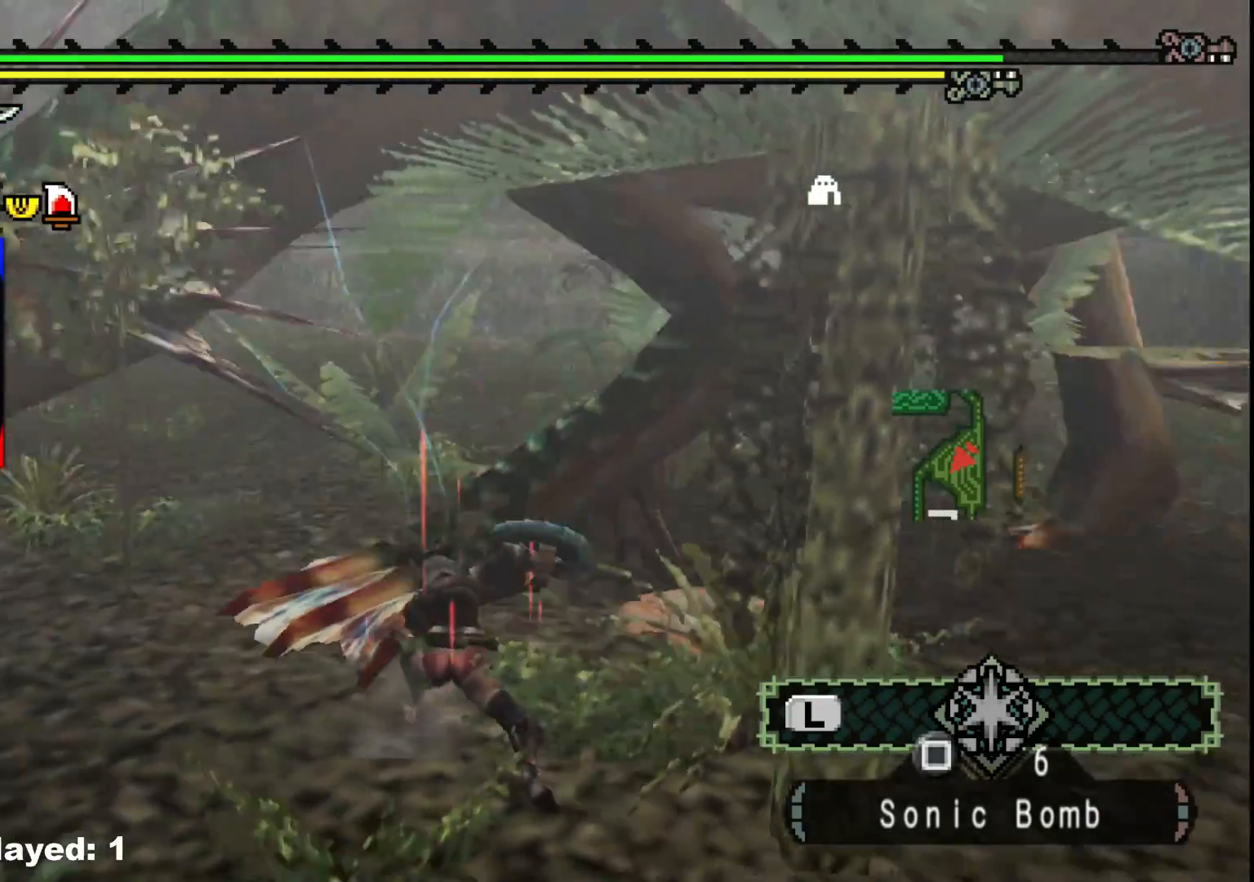
{"dt_ms": 500, "buttons": [], "left_stick": "down", "right_stick": "center", "events": [[150, "right_stick", "center"], [350, "right_stick", "up-right"], [483, "right_stick", "center"]]}
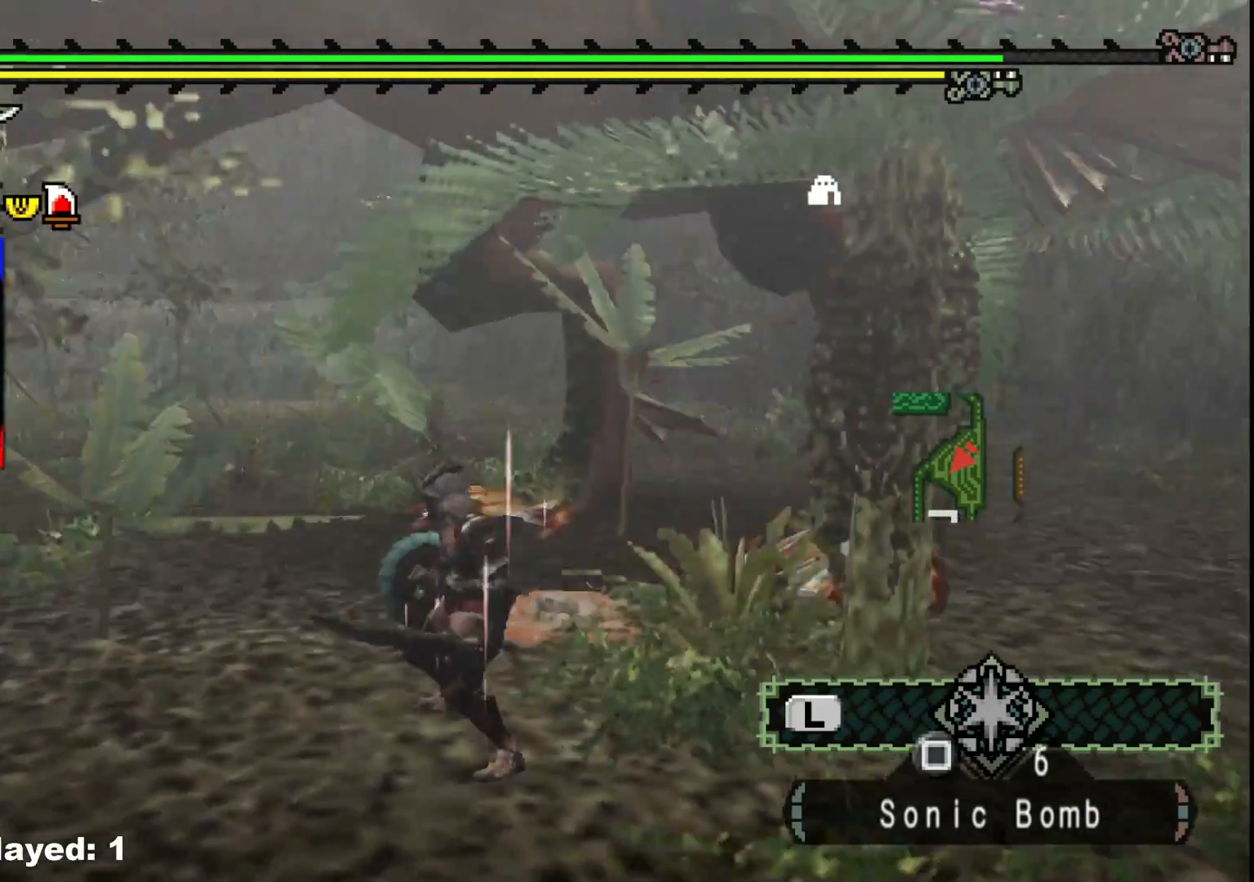
{"dt_ms": 500, "buttons": [], "left_stick": "down-right", "right_stick": "center", "events": [[17, "left_stick", "down-right"]]}
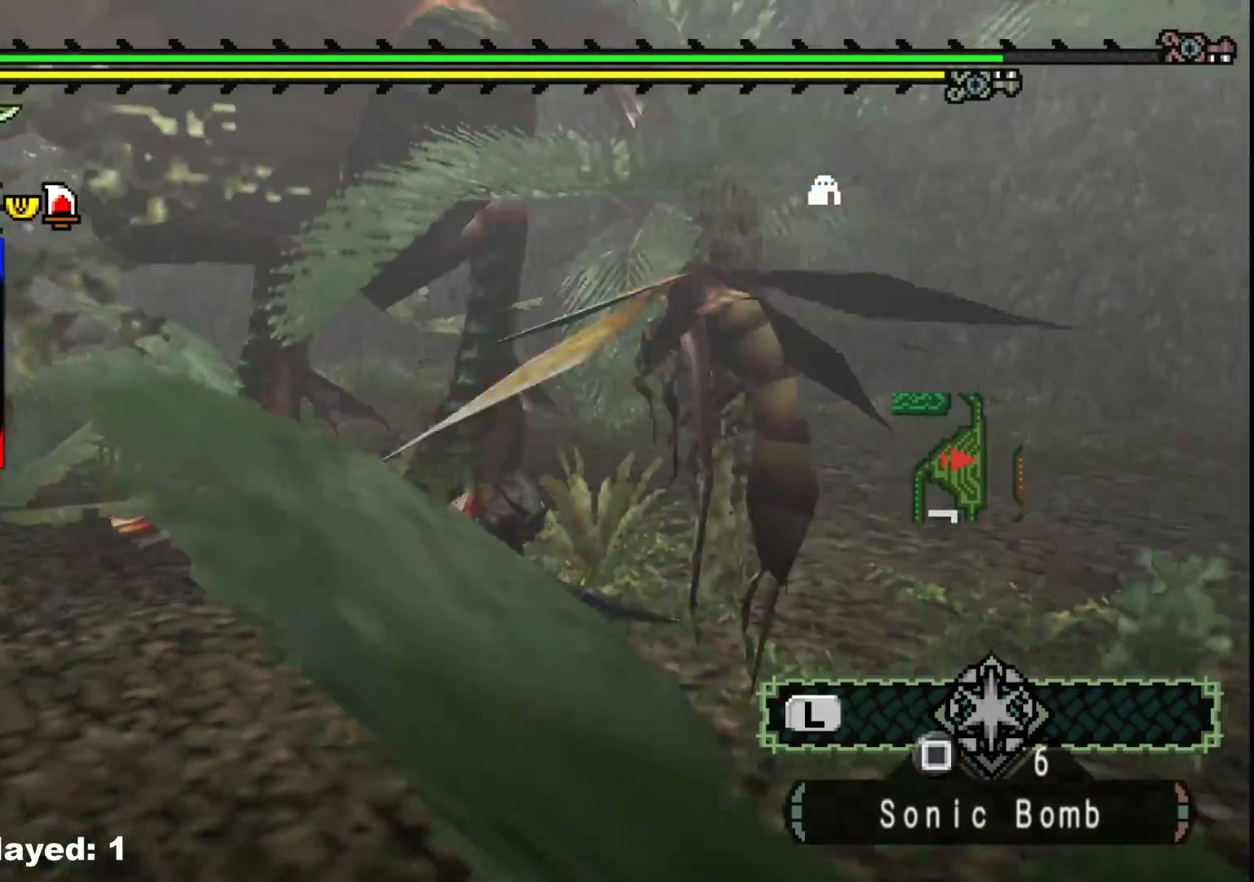
{"dt_ms": 500, "buttons": [], "left_stick": "right", "right_stick": "left", "events": [[67, "right_stick", "left"], [217, "right_stick", "center"], [367, "right_stick", "left"], [383, "left_stick", "right"]]}
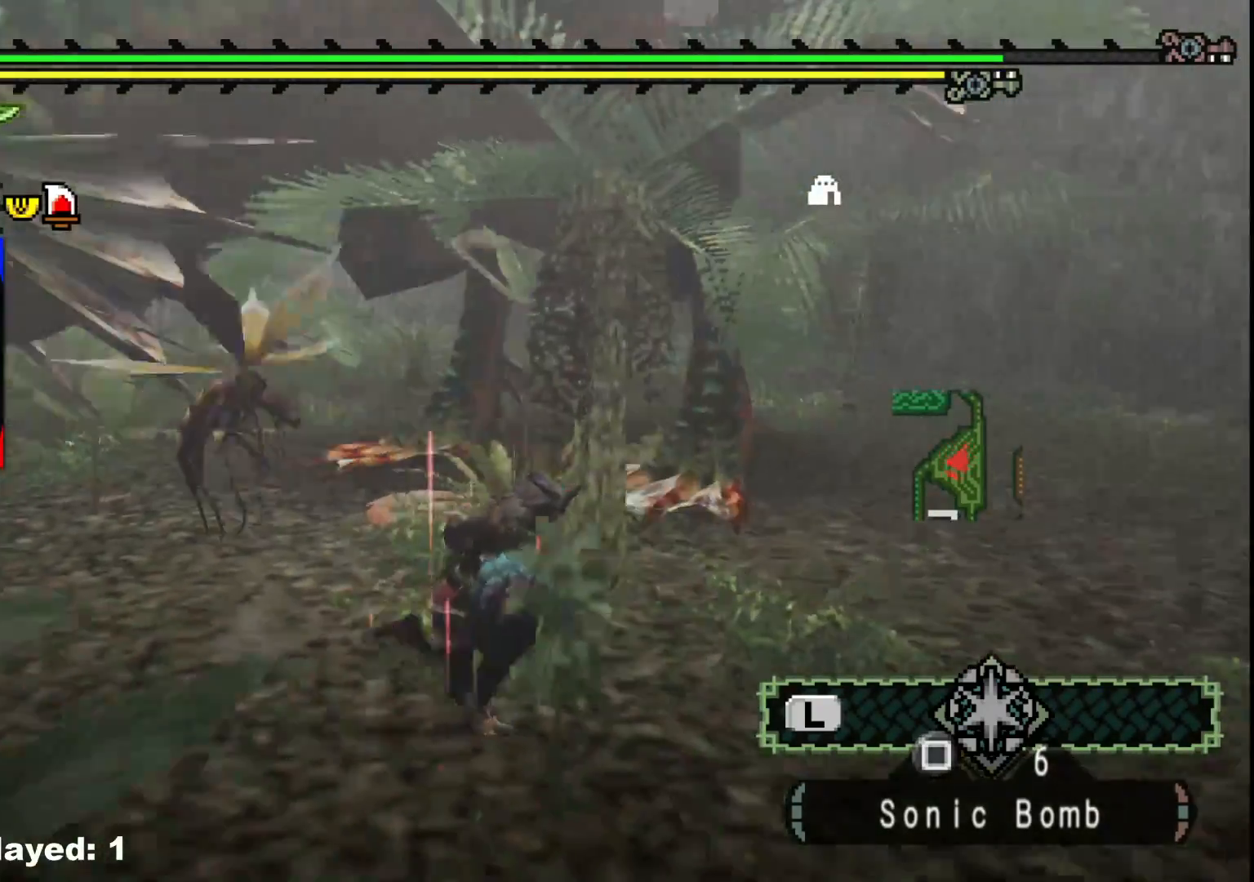
{"dt_ms": 500, "buttons": [], "left_stick": "down-right", "right_stick": "center", "events": [[33, "right_stick", "center"], [83, "left_stick", "down-right"]]}
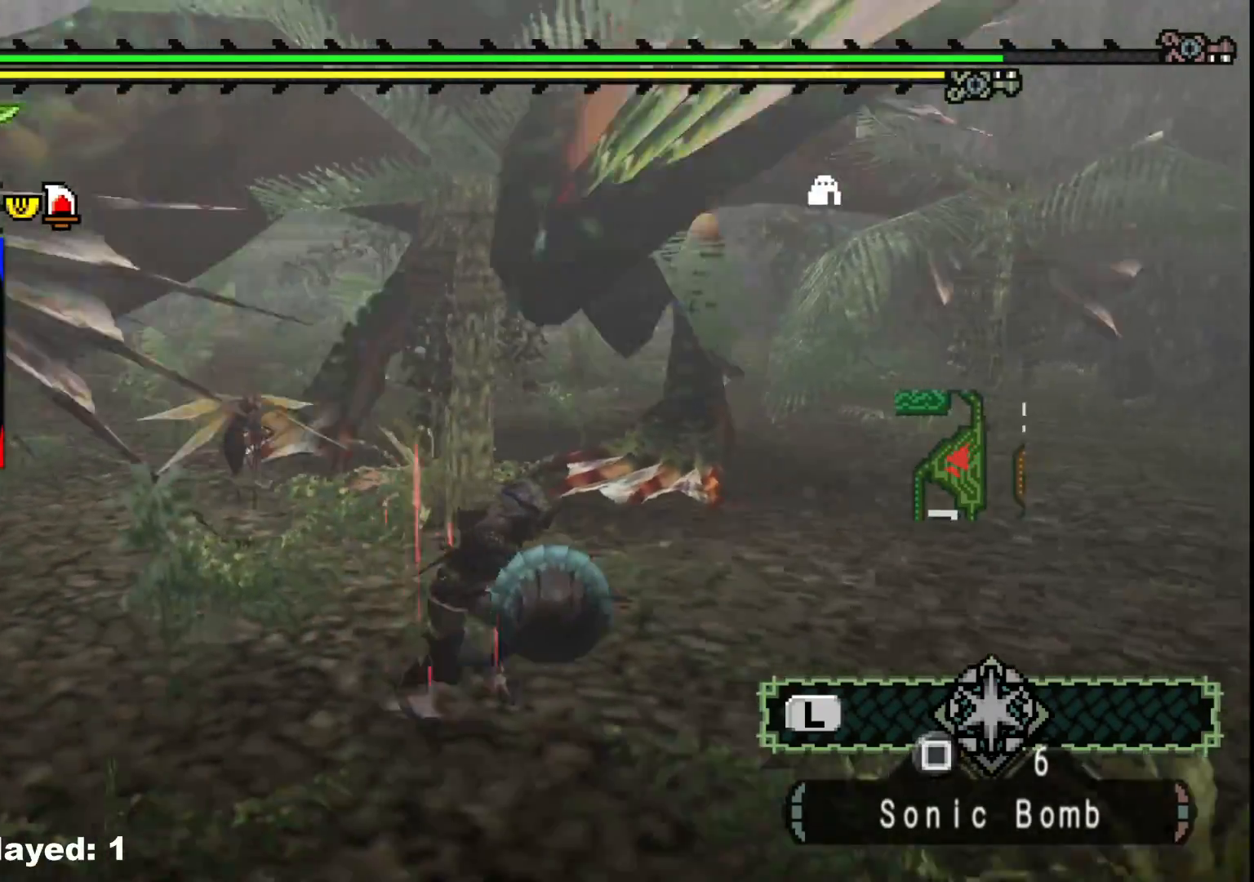
{"dt_ms": 500, "buttons": [], "left_stick": "up-right", "right_stick": "center", "events": [[217, "left_stick", "right"], [333, "left_stick", "up-right"], [333, "right_stick", "left"], [500, "right_stick", "center"]]}
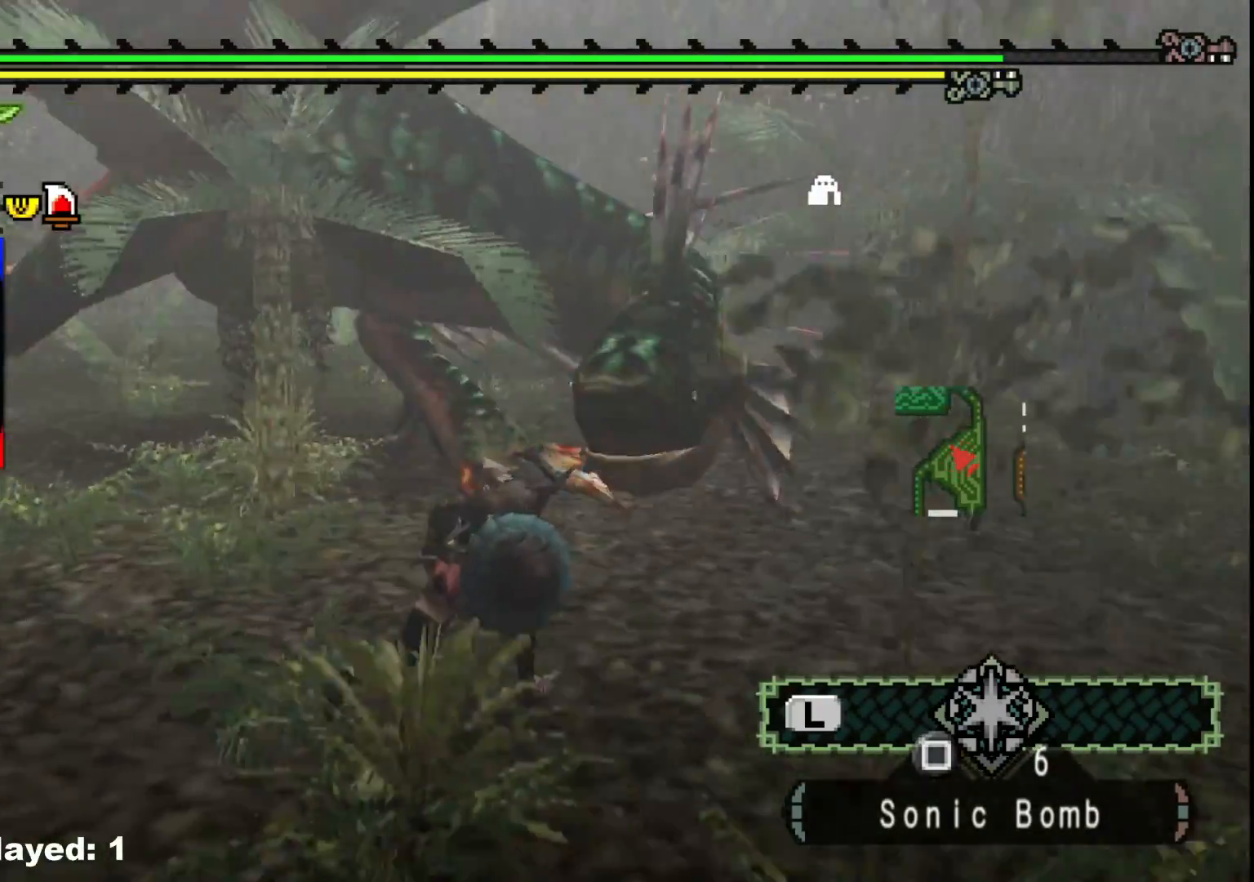
{"dt_ms": 500, "buttons": [], "left_stick": "up", "right_stick": "left", "events": [[283, "left_stick", "up"], [400, "right_stick", "left"]]}
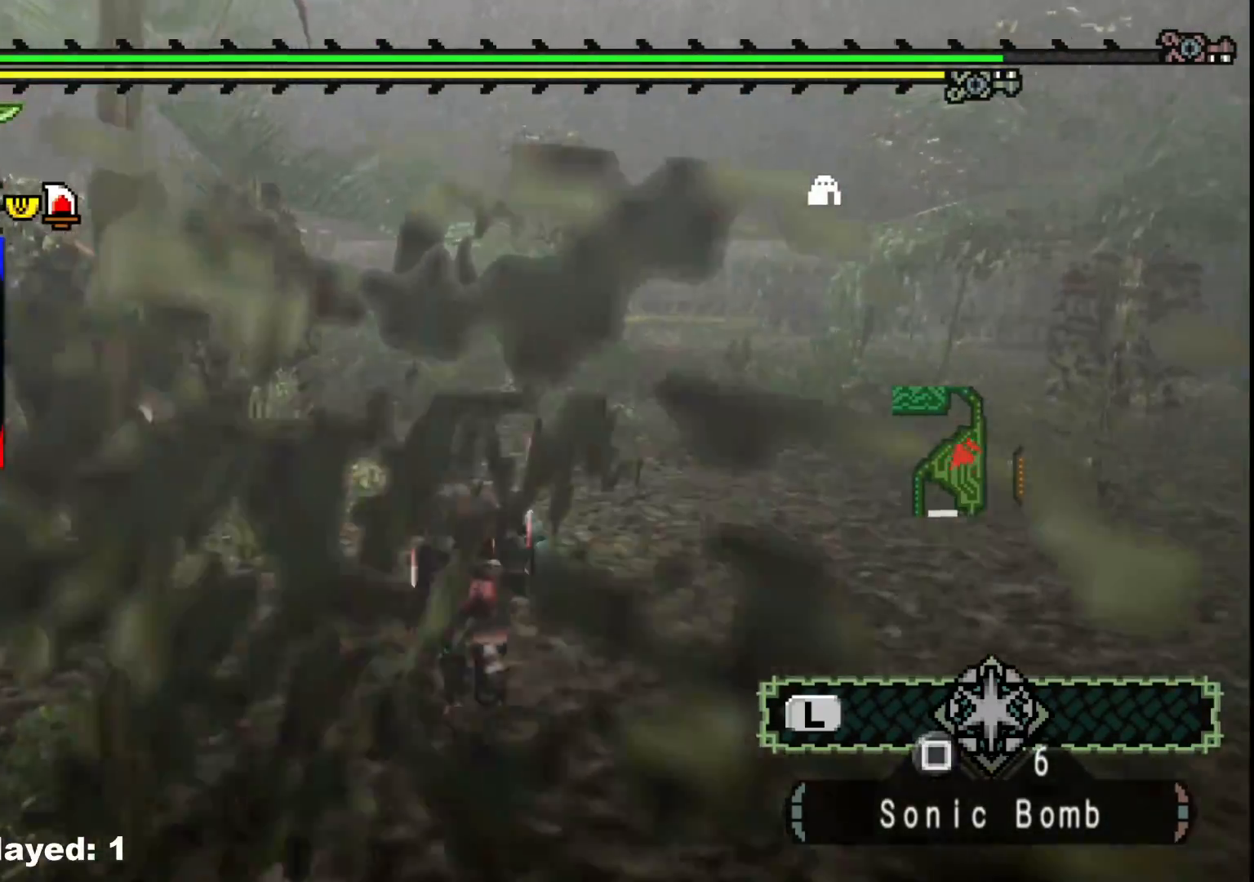
{"dt_ms": 500, "buttons": [], "left_stick": "up-right", "right_stick": "center", "events": [[50, "right_stick", "center"], [167, "left_stick", "up-left"], [283, "B", "down"], [433, "B", "up"], [483, "left_stick", "up-right"]]}
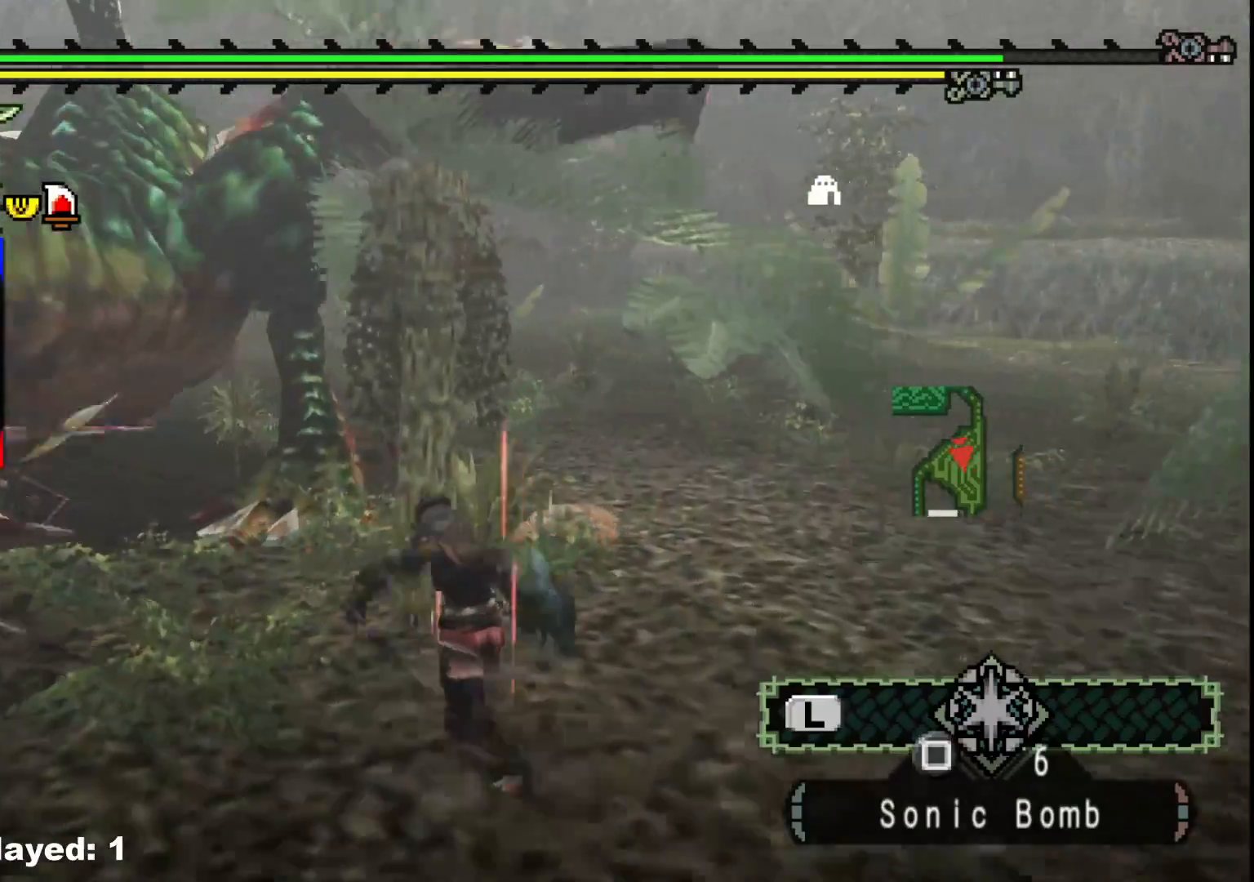
{"dt_ms": 500, "buttons": [], "left_stick": "up-right", "right_stick": "center", "events": []}
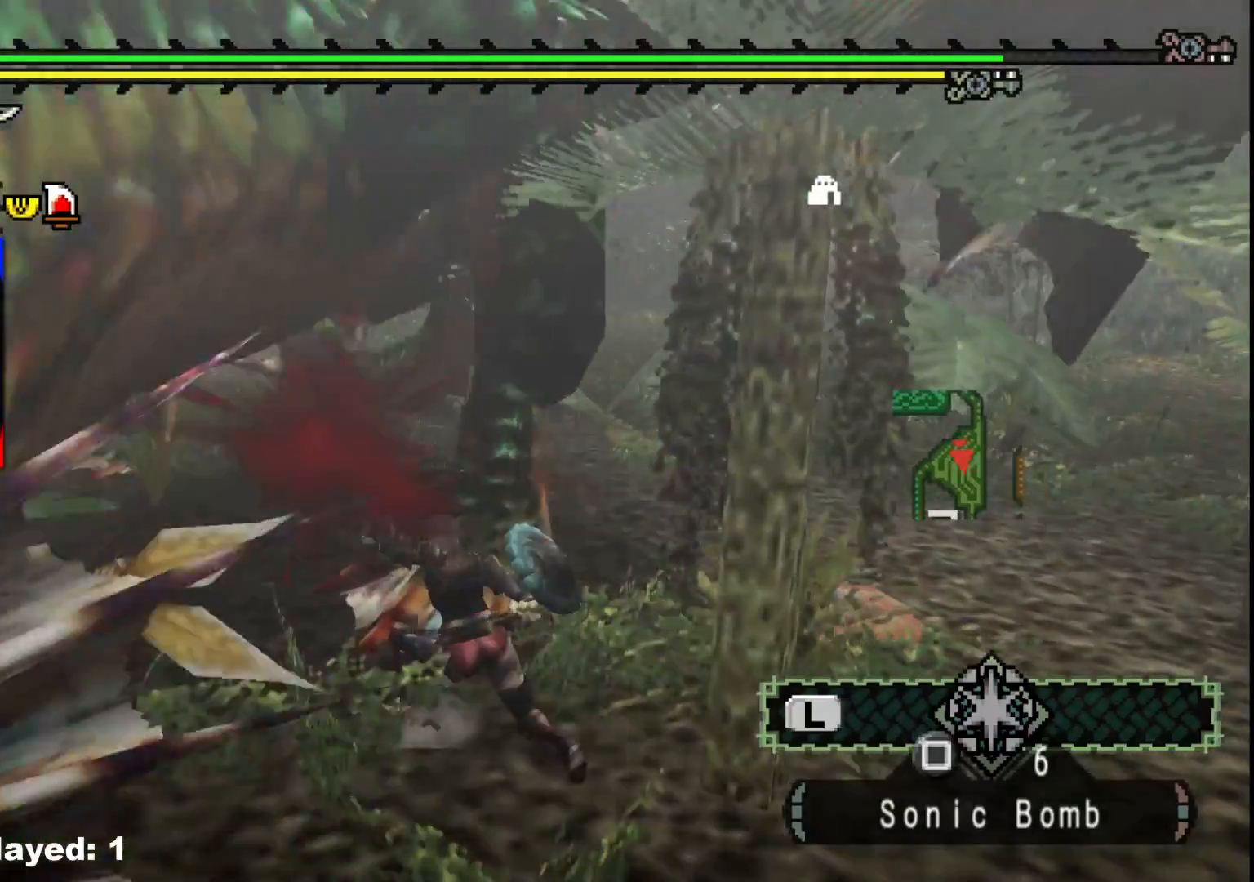
{"dt_ms": 500, "buttons": [], "left_stick": "down", "right_stick": "right", "events": [[100, "left_stick", "center"], [300, "left_stick", "down"], [367, "right_stick", "right"]]}
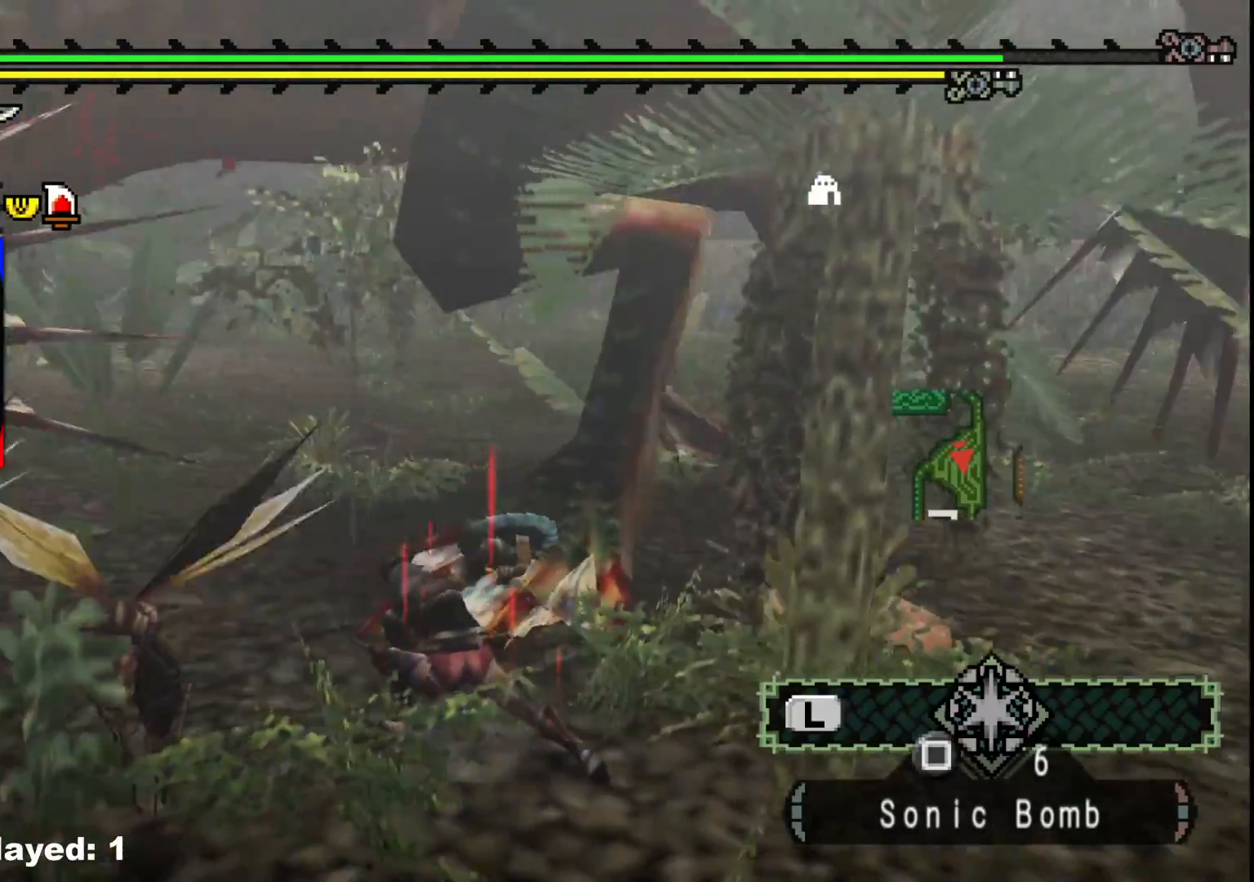
{"dt_ms": 500, "buttons": [], "left_stick": "down-right", "right_stick": "right", "events": [[83, "right_stick", "center"], [167, "left_stick", "down-right"], [433, "right_stick", "right"]]}
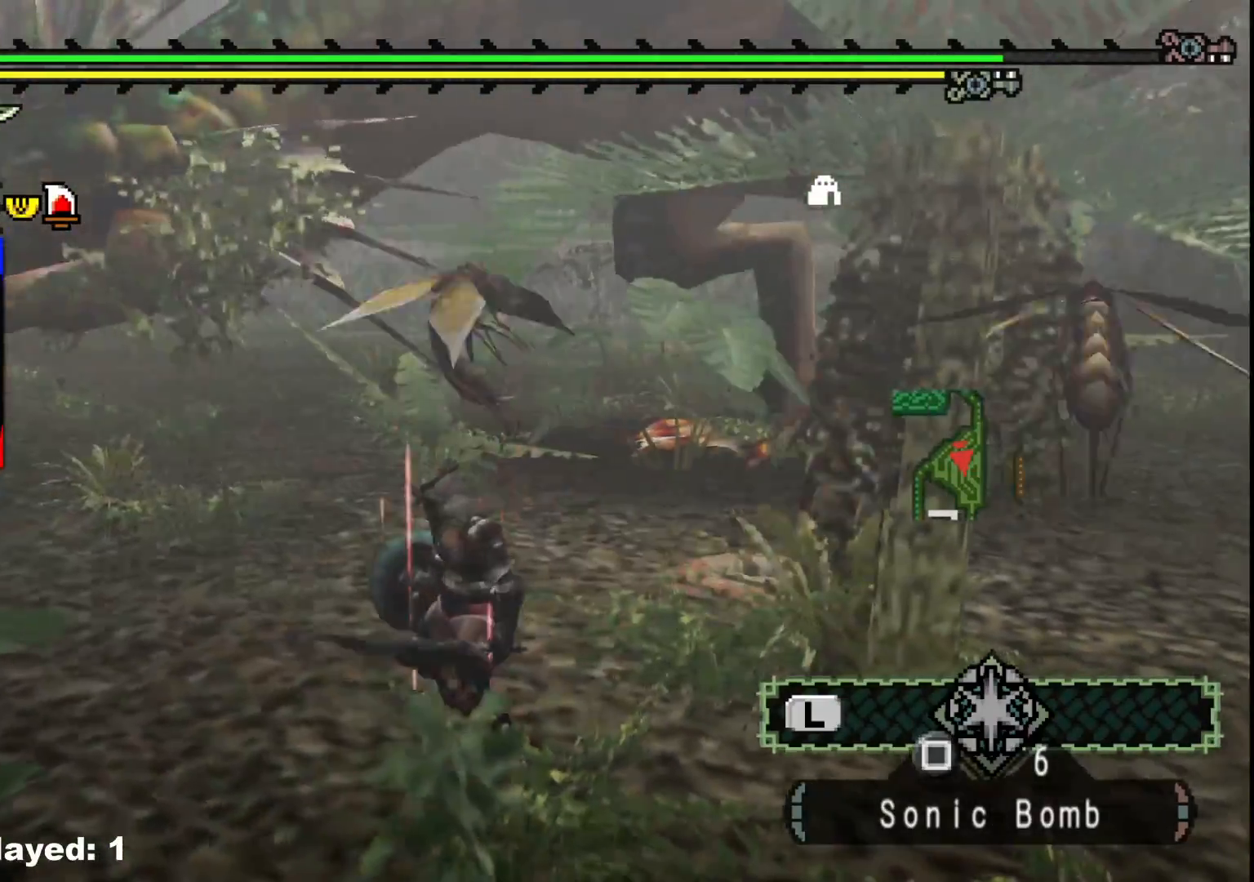
{"dt_ms": 500, "buttons": [], "left_stick": "down-right", "right_stick": "center", "events": [[100, "right_stick", "center"]]}
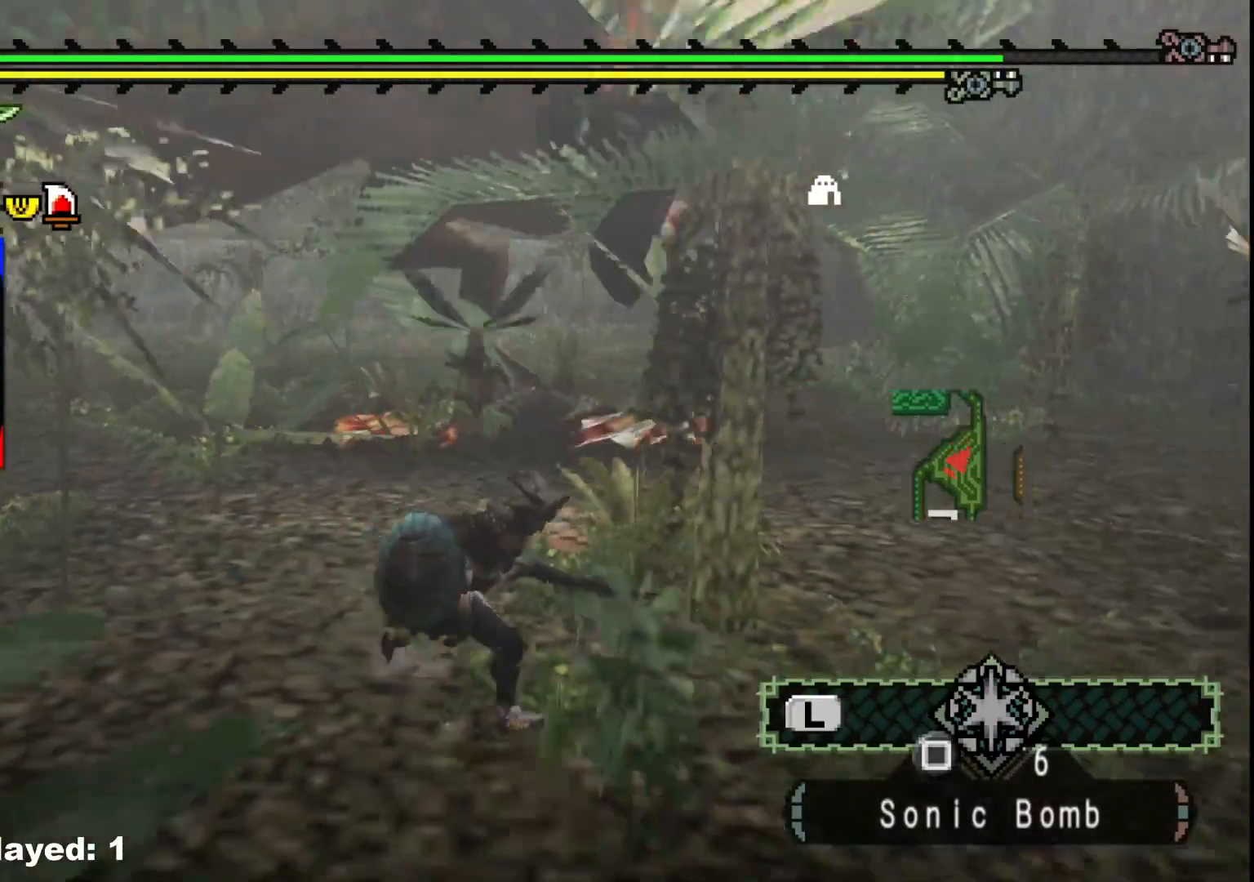
{"dt_ms": 500, "buttons": [], "left_stick": "up-right", "right_stick": "center", "events": [[467, "left_stick", "up-right"]]}